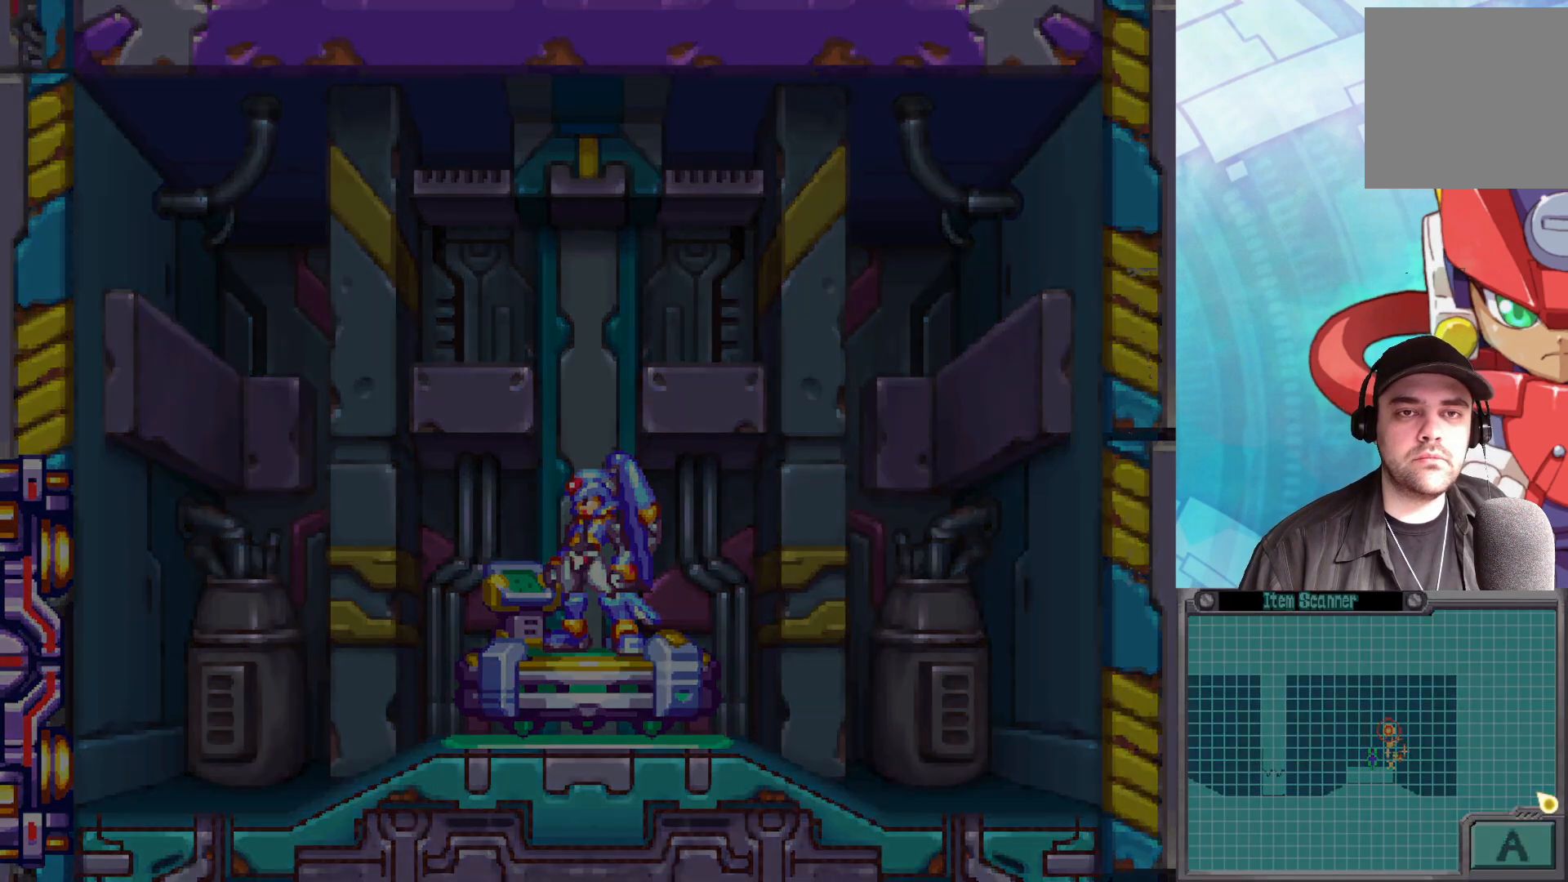
Gameplay with a controller (Xbox layout); each line is a JSON object with the inputs held at the frame after it. "events" lists button and stick changes between this image and that frame as [ms after this image, input, new state], when the widget could be followed in between.
{"buttons": [], "left_stick": "center", "right_stick": "center", "events": [[33, "A", "up"]]}
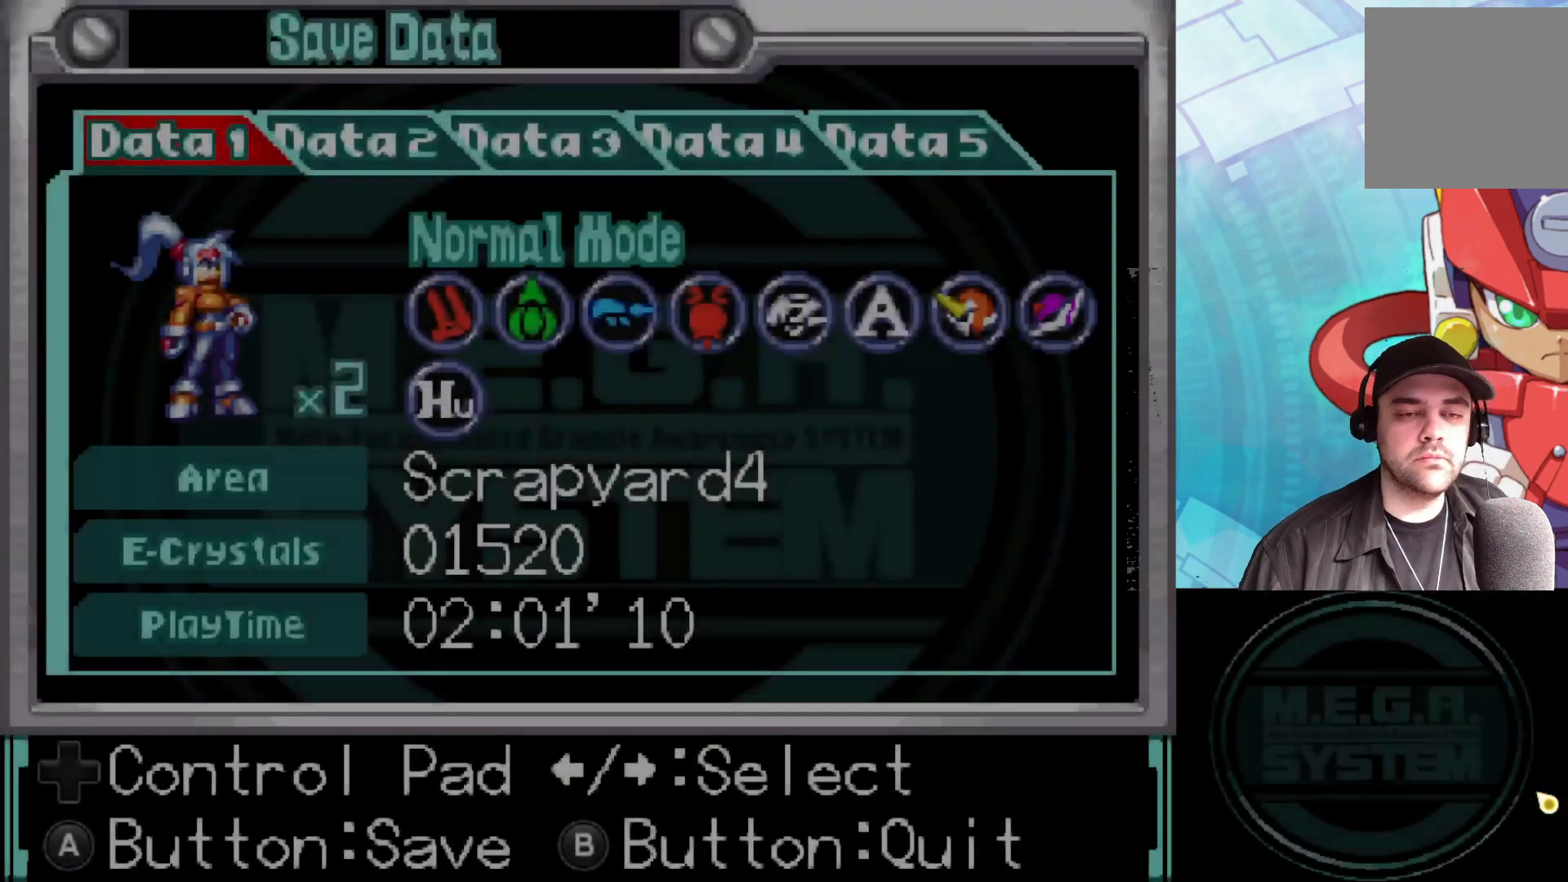
{"buttons": [], "left_stick": "center", "right_stick": "center", "events": [[300, "A", "down"], [500, "A", "up"]]}
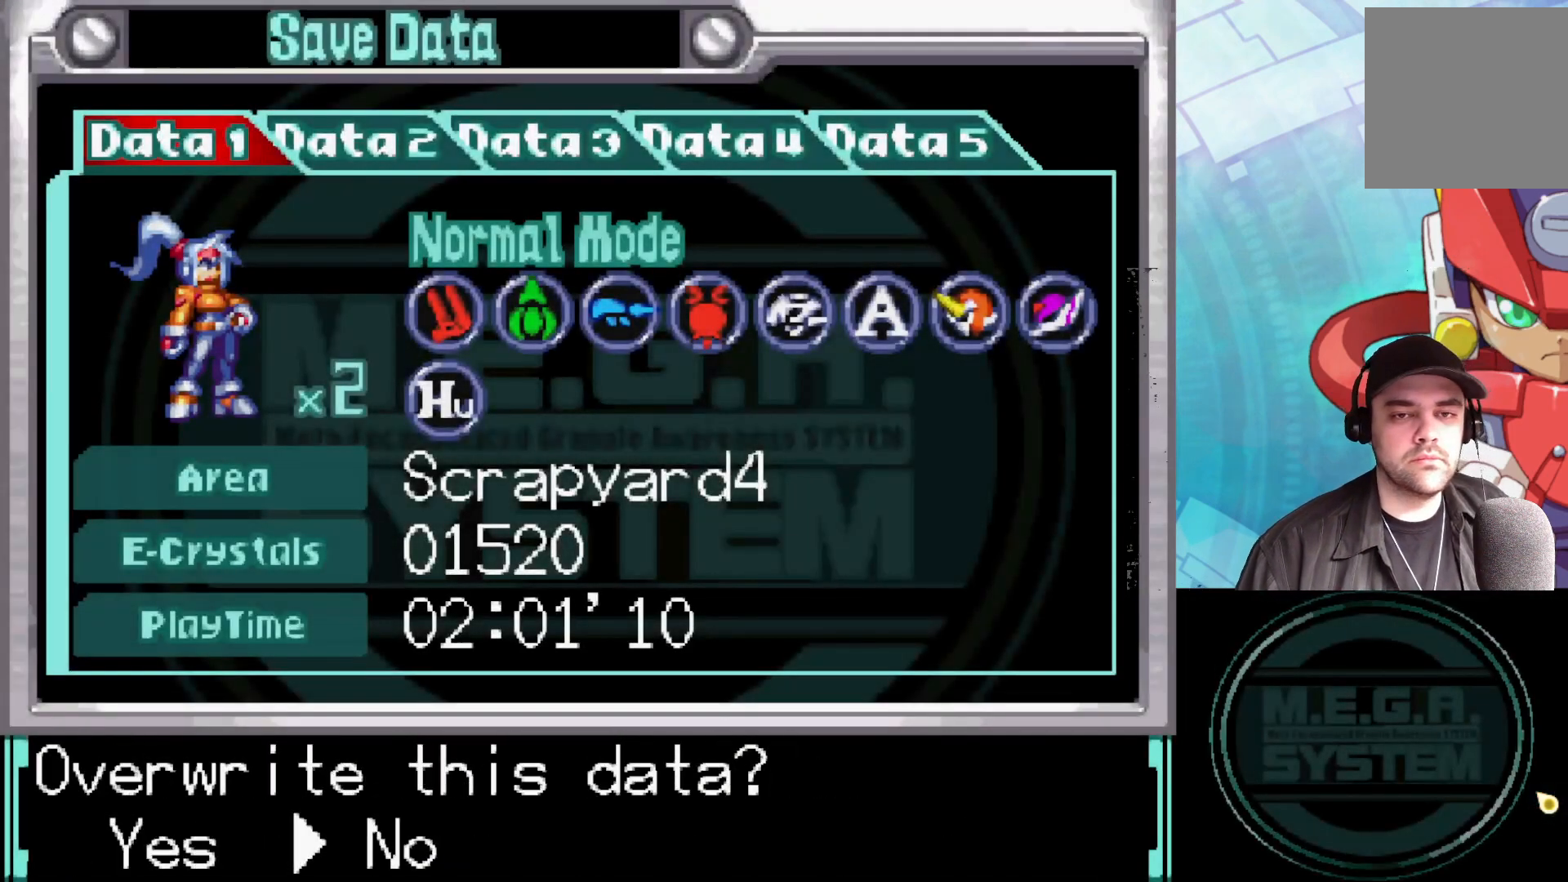
{"buttons": ["A"], "left_stick": "center", "right_stick": "center", "events": [[250, "left_stick", "left"], [367, "A", "down"], [400, "left_stick", "center"]]}
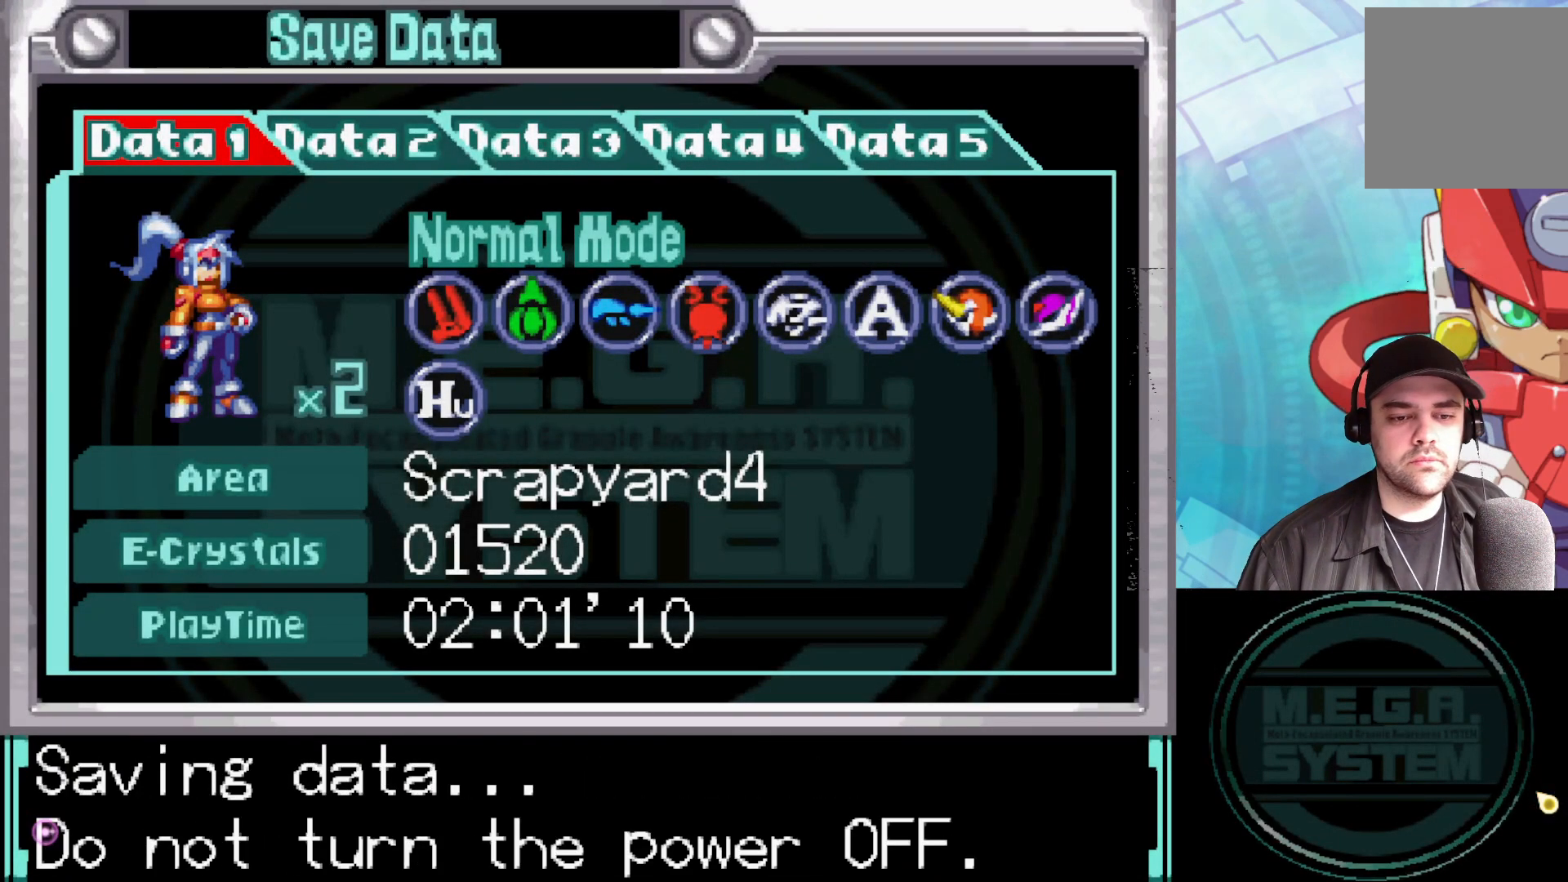
{"buttons": [], "left_stick": "center", "right_stick": "center", "events": [[33, "A", "up"]]}
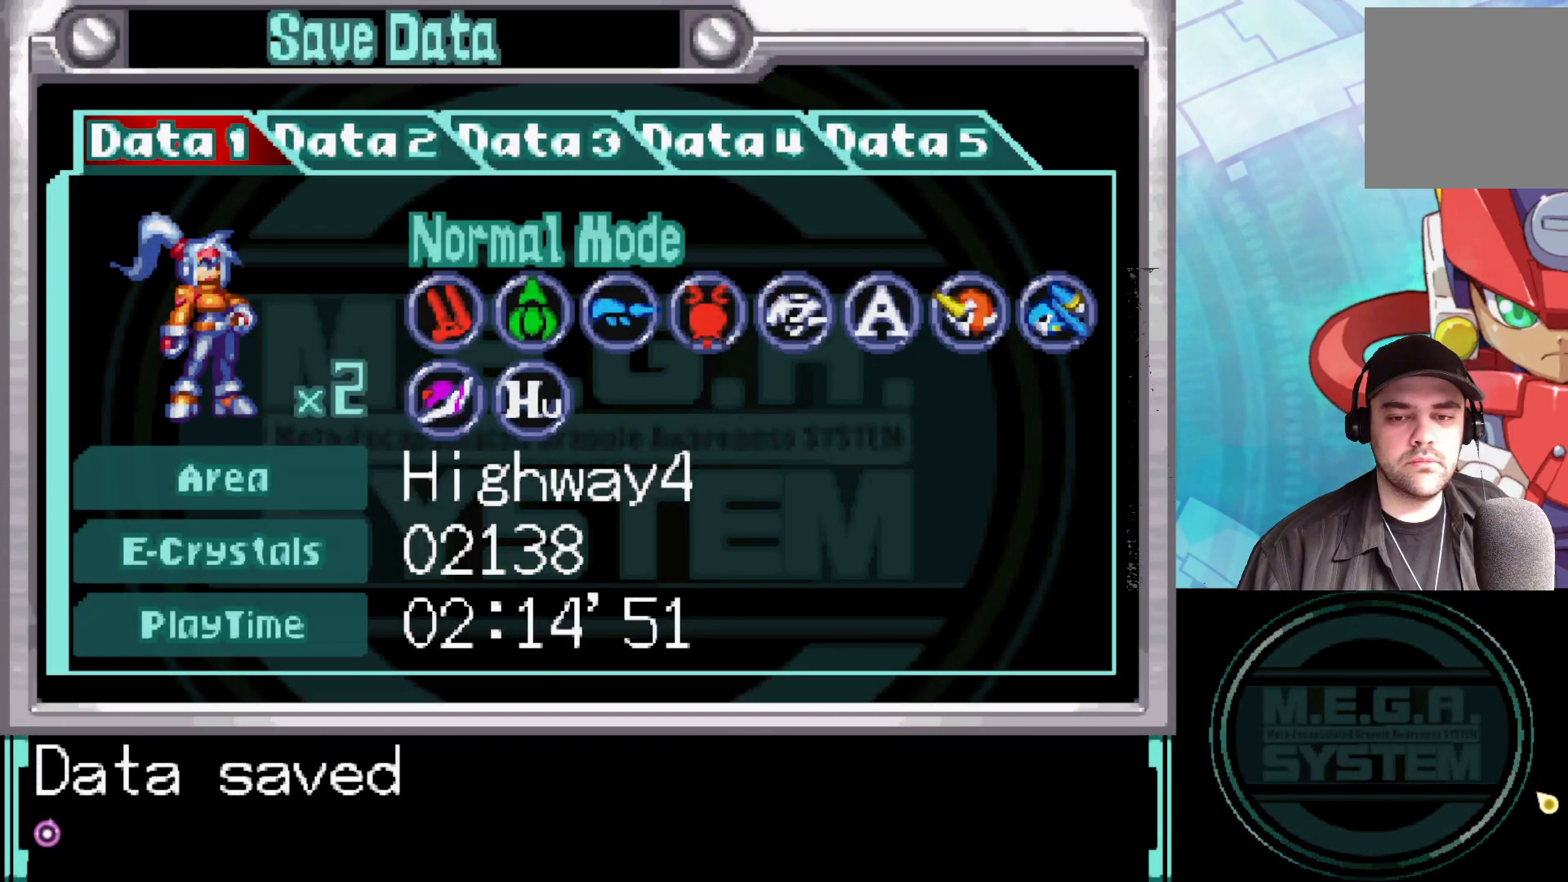
{"buttons": ["A"], "left_stick": "center", "right_stick": "center", "events": [[367, "A", "down"]]}
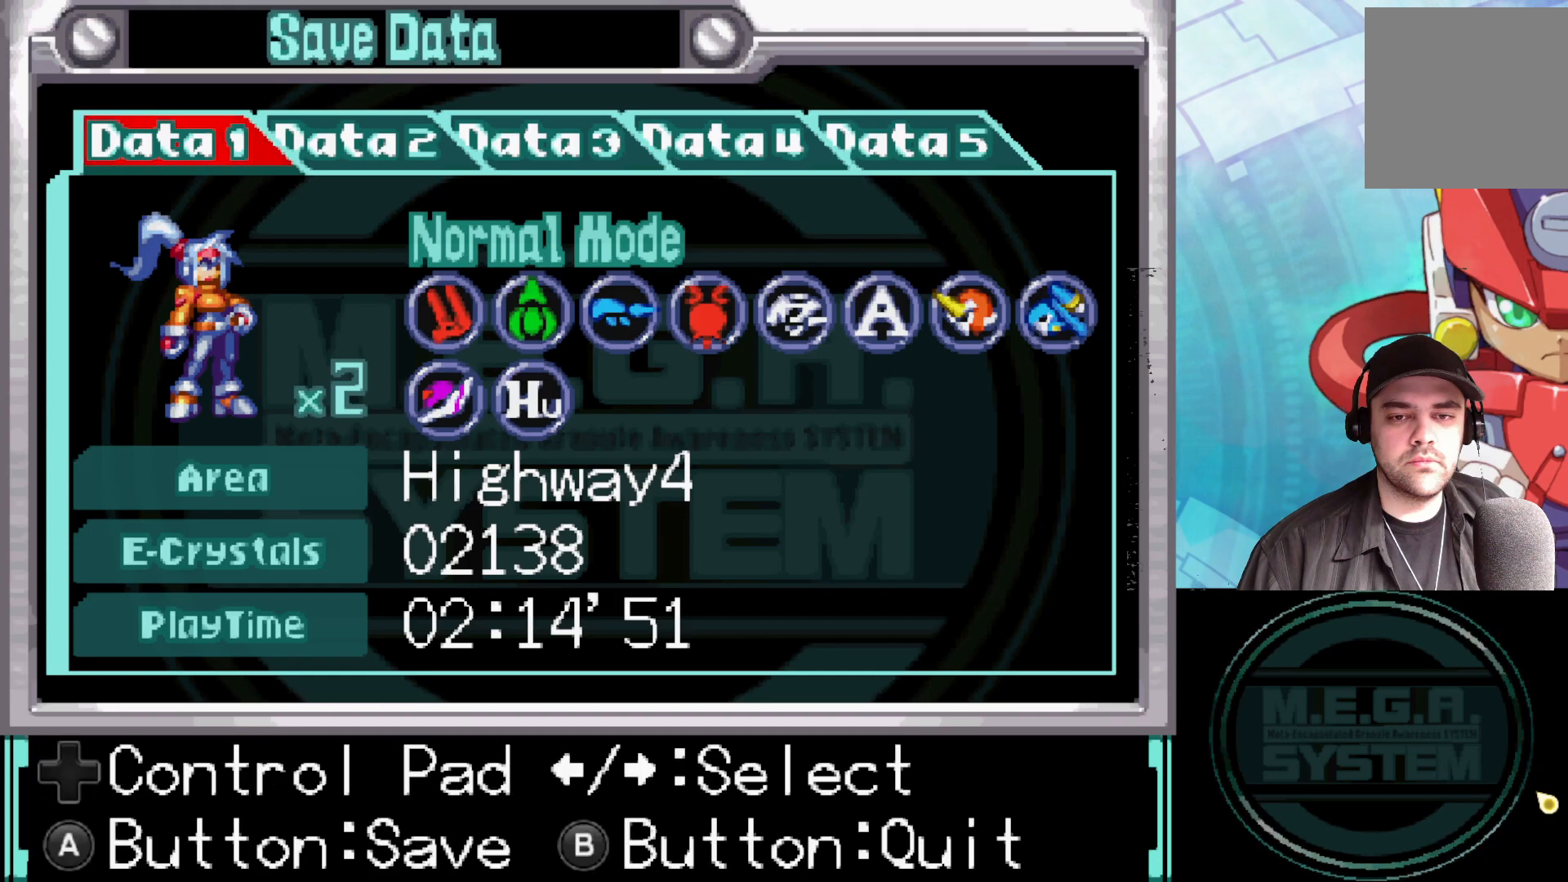
{"buttons": ["B"], "left_stick": "center", "right_stick": "center", "events": [[50, "A", "up"], [350, "B", "down"]]}
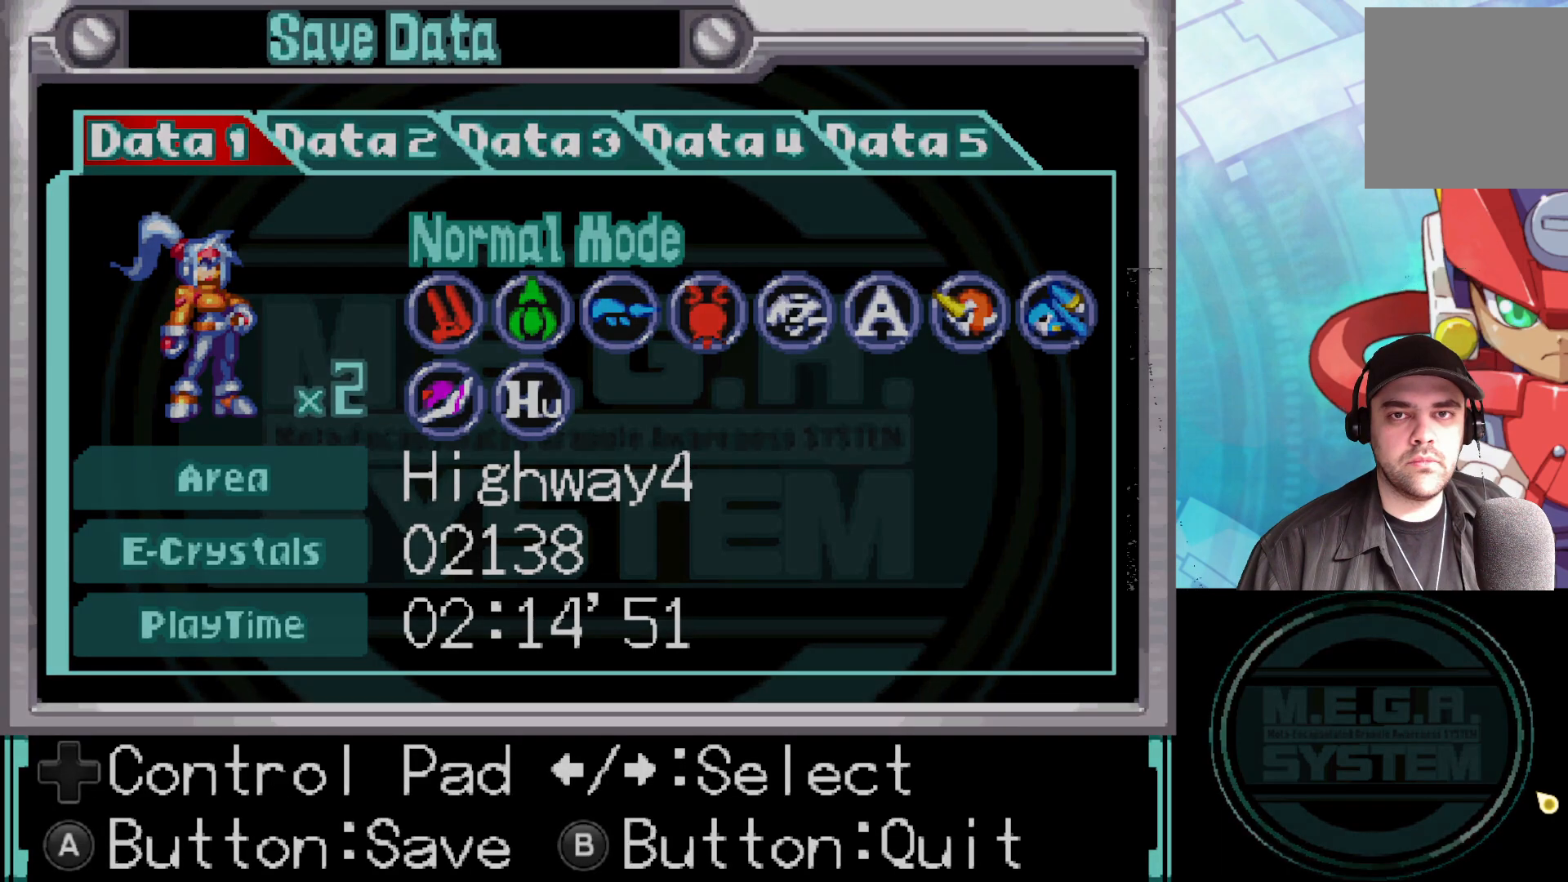
{"buttons": [], "left_stick": "center", "right_stick": "center", "events": [[67, "B", "up"]]}
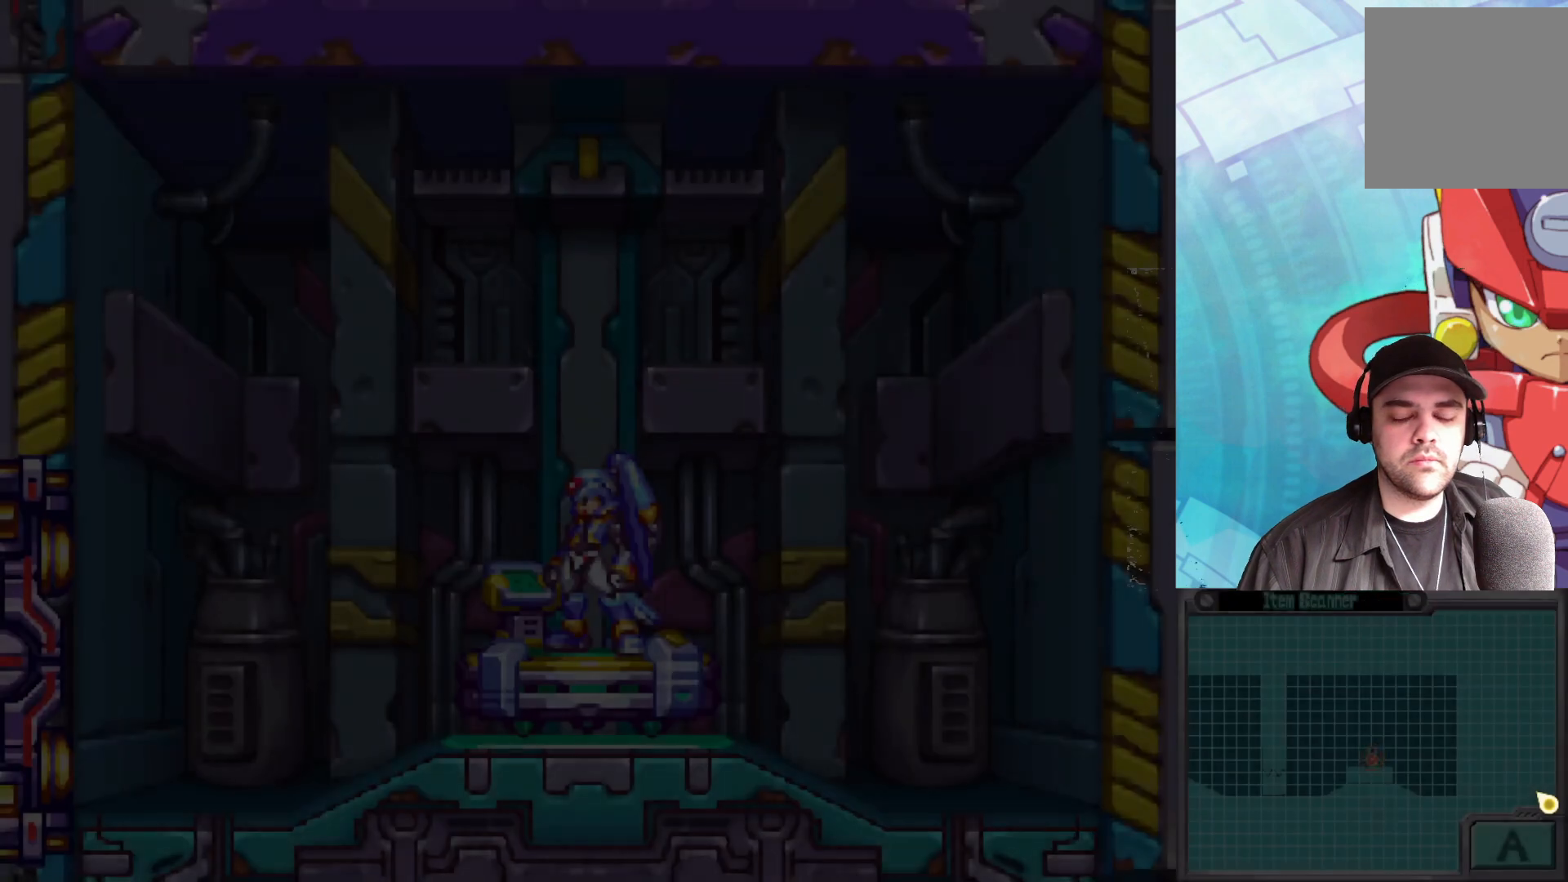
{"buttons": [], "left_stick": "center", "right_stick": "center", "events": []}
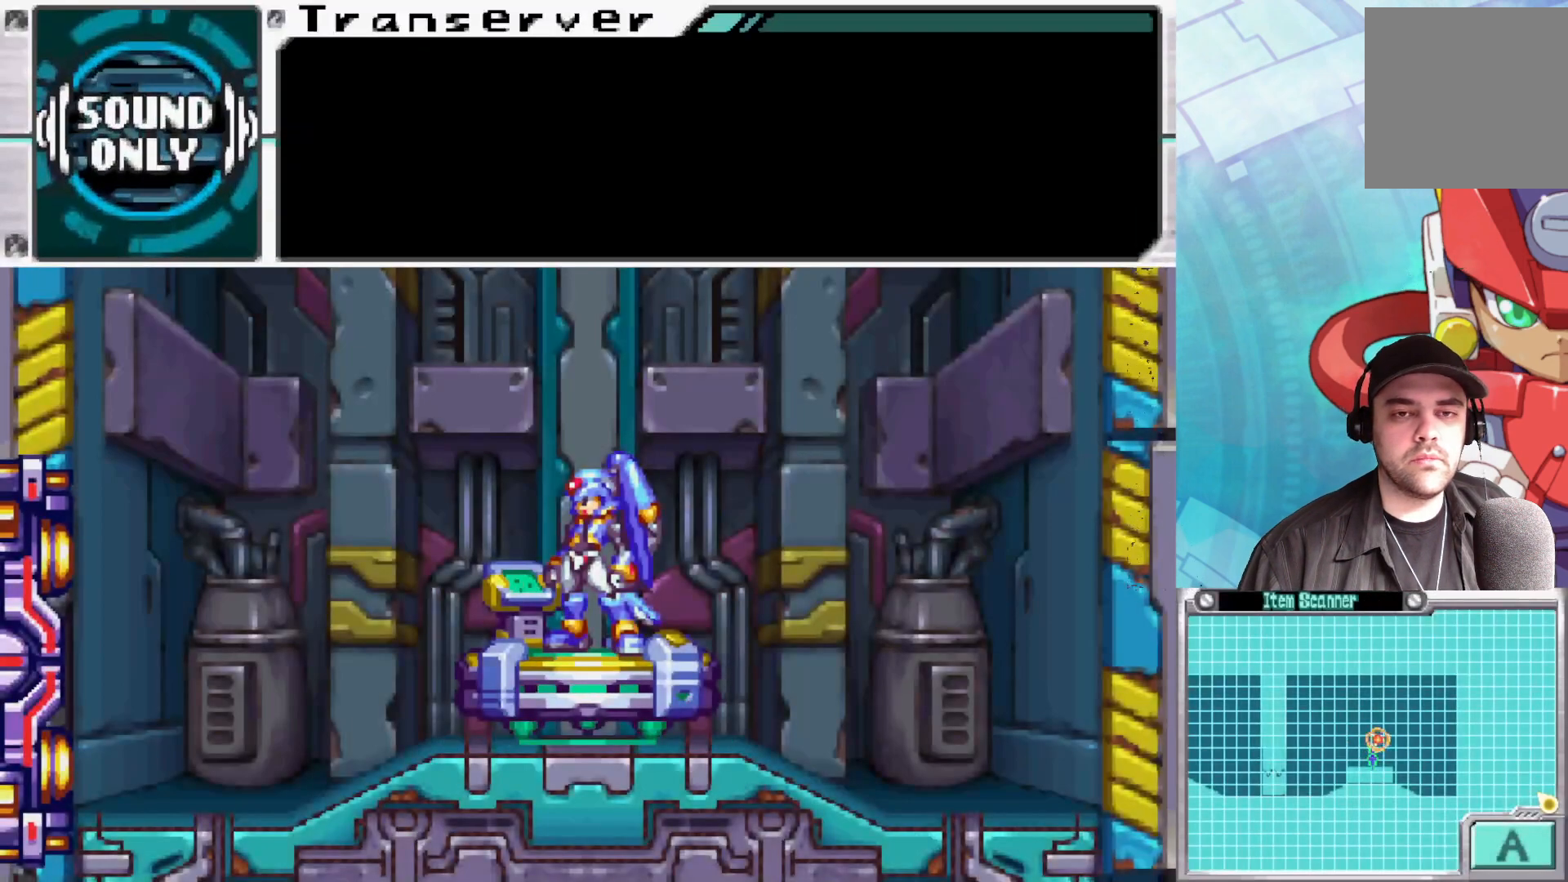
{"buttons": [], "left_stick": "down", "right_stick": "center", "events": [[100, "A", "down"], [233, "A", "up"], [483, "left_stick", "down"]]}
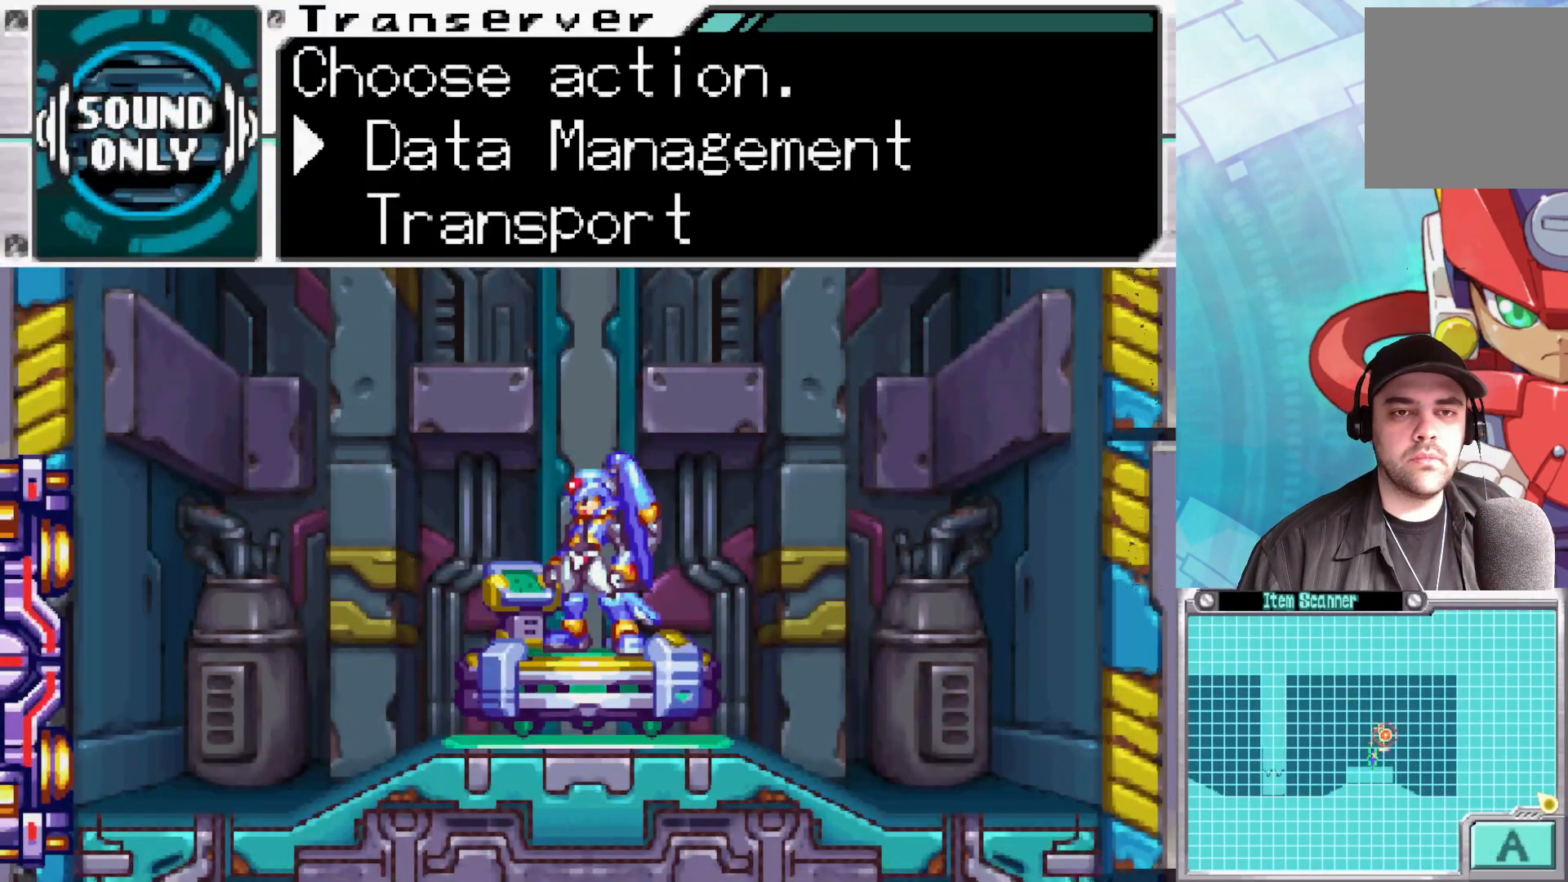
{"buttons": [], "left_stick": "center", "right_stick": "center", "events": [[200, "left_stick", "center"], [283, "A", "down"], [467, "A", "up"]]}
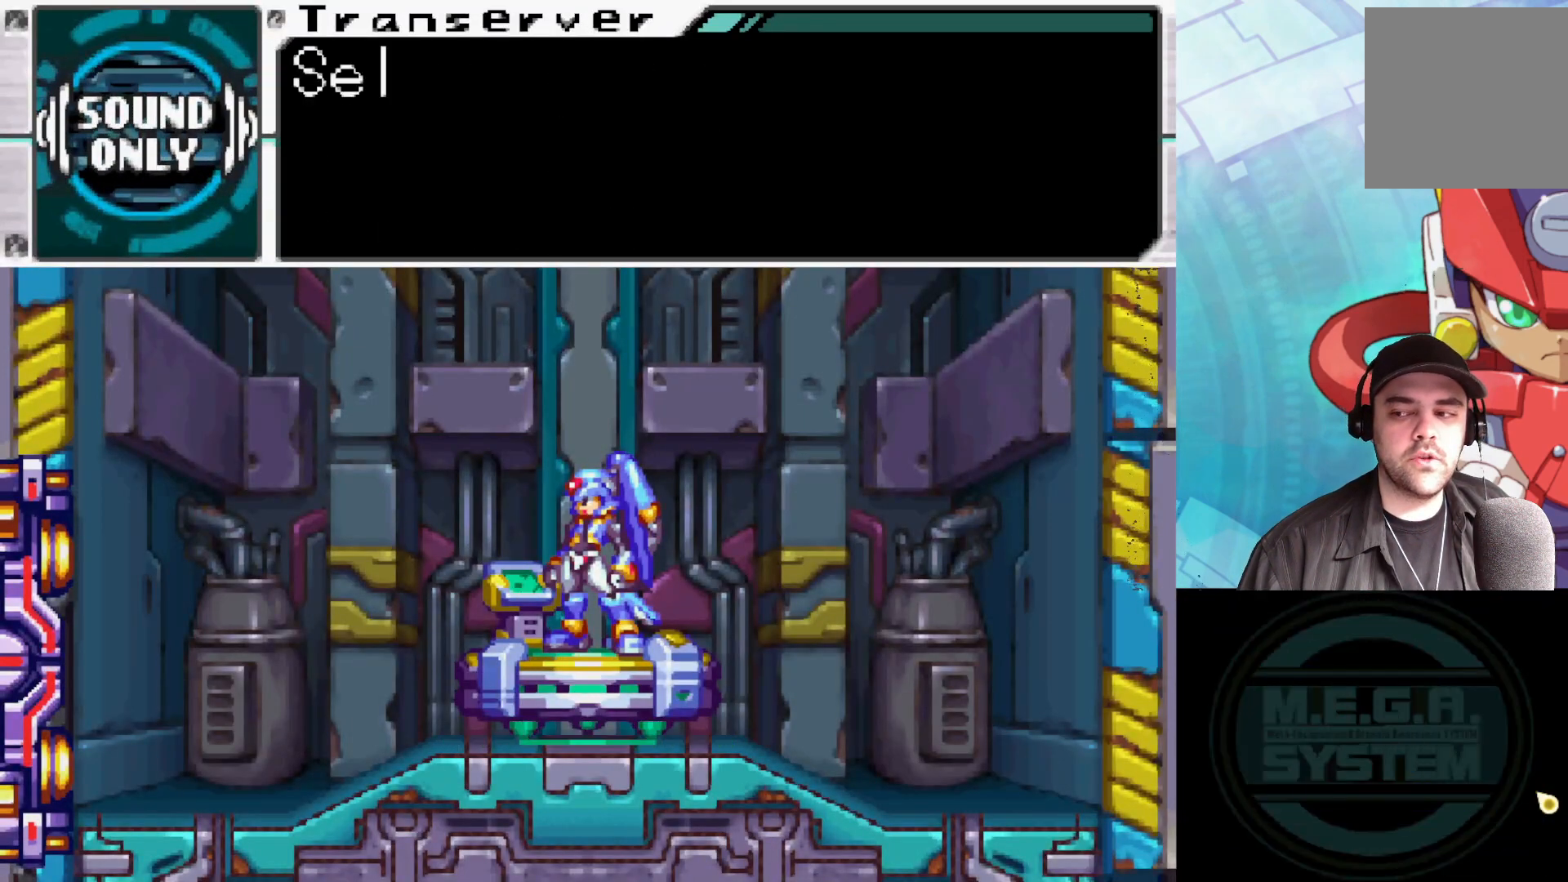
{"buttons": ["A"], "left_stick": "center", "right_stick": "center", "events": [[433, "A", "down"]]}
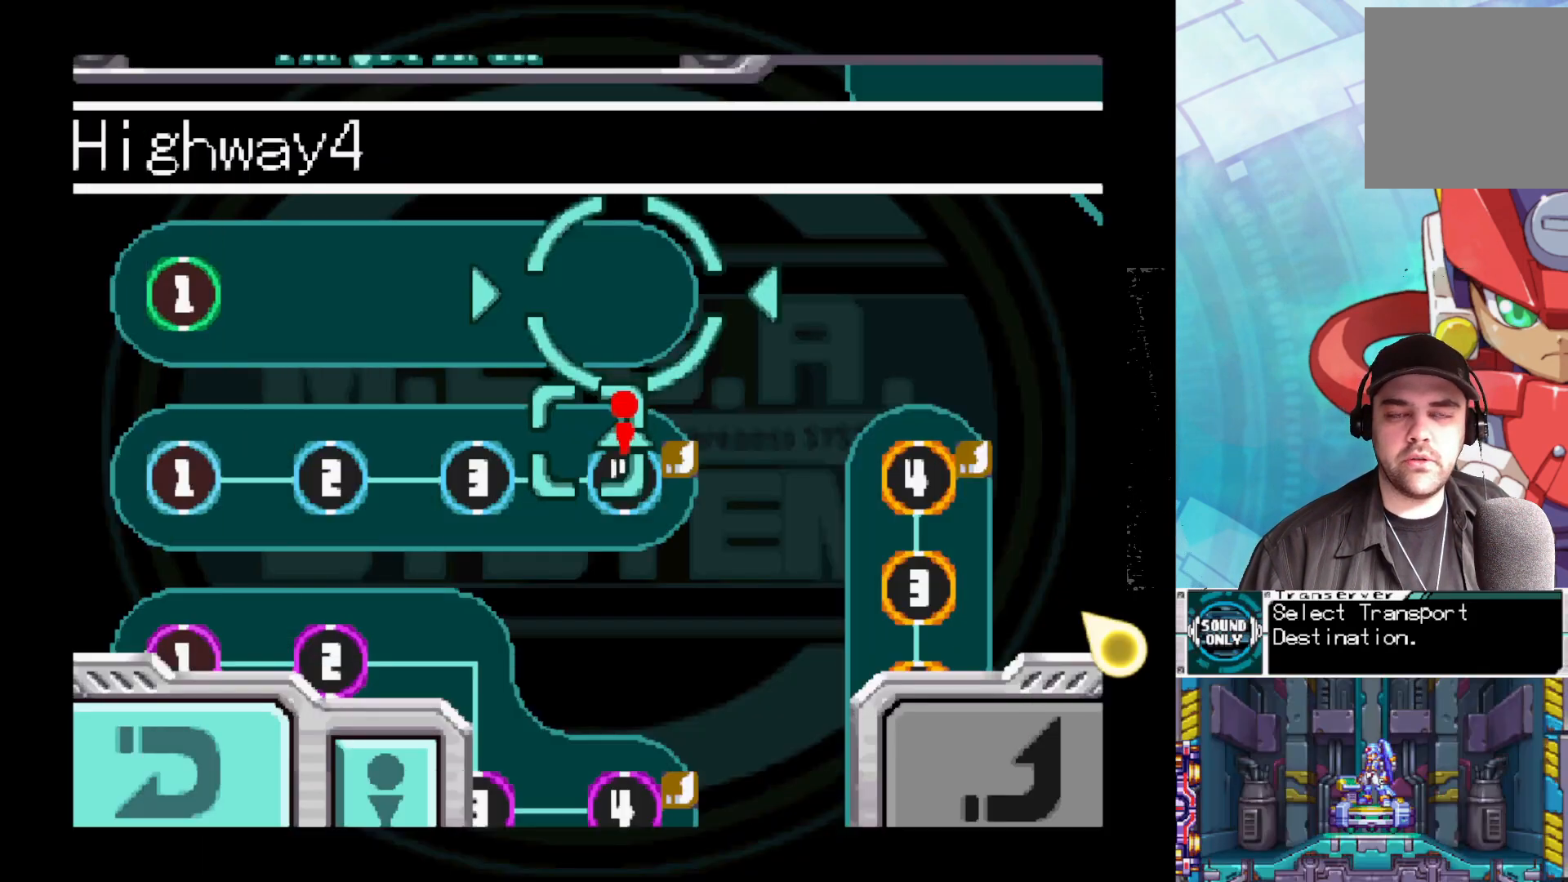
{"buttons": [], "left_stick": "center", "right_stick": "center", "events": [[100, "A", "up"]]}
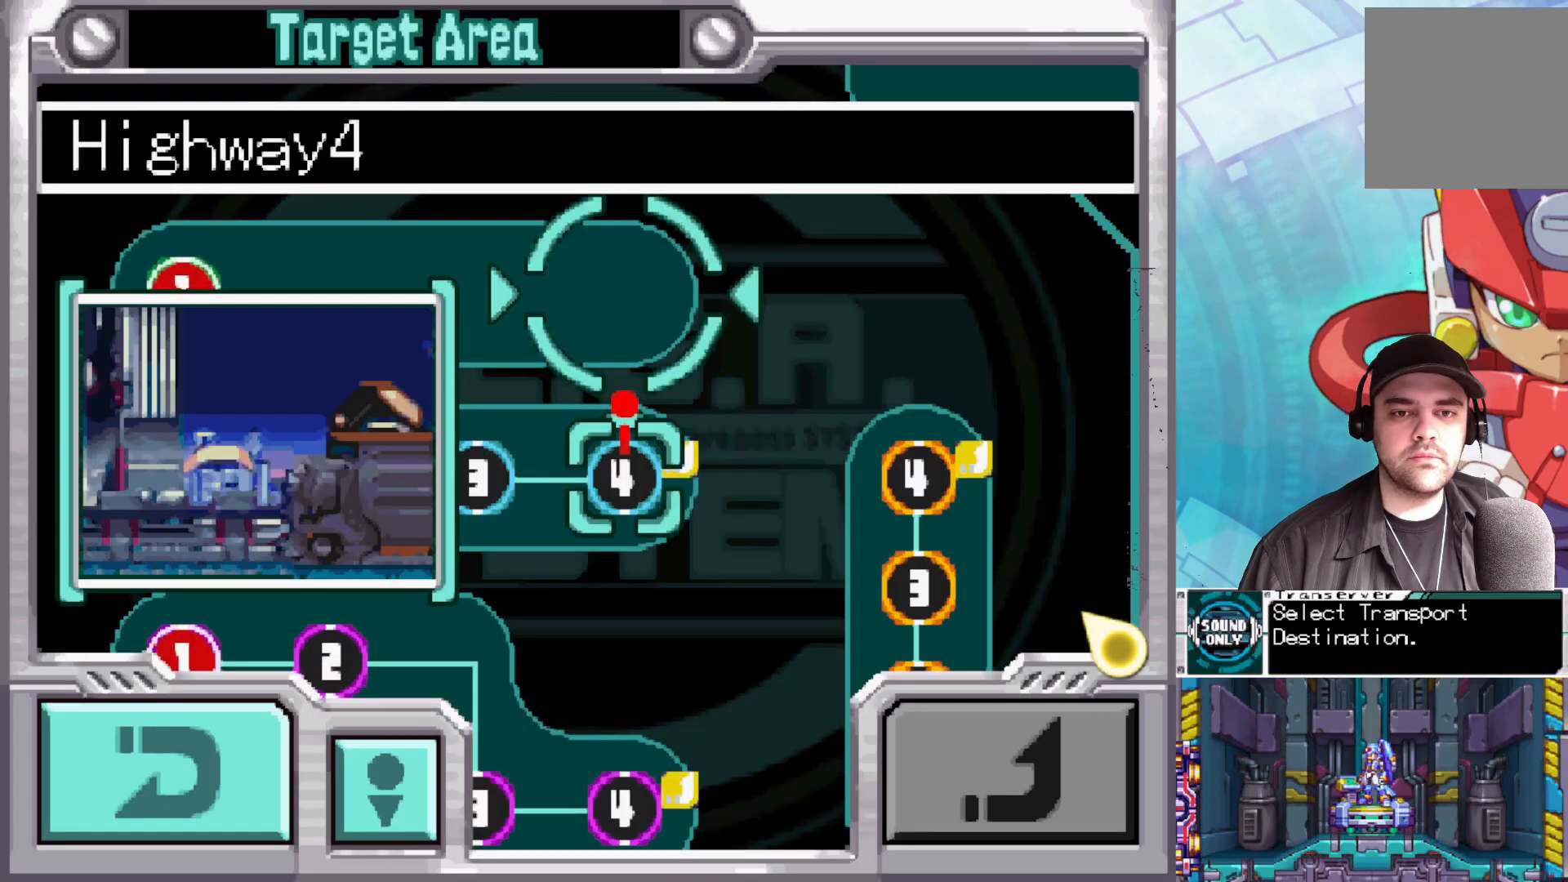
{"buttons": [], "left_stick": "up", "right_stick": "center", "events": [[100, "left_stick", "left"], [333, "left_stick", "up-left"], [433, "left_stick", "up"]]}
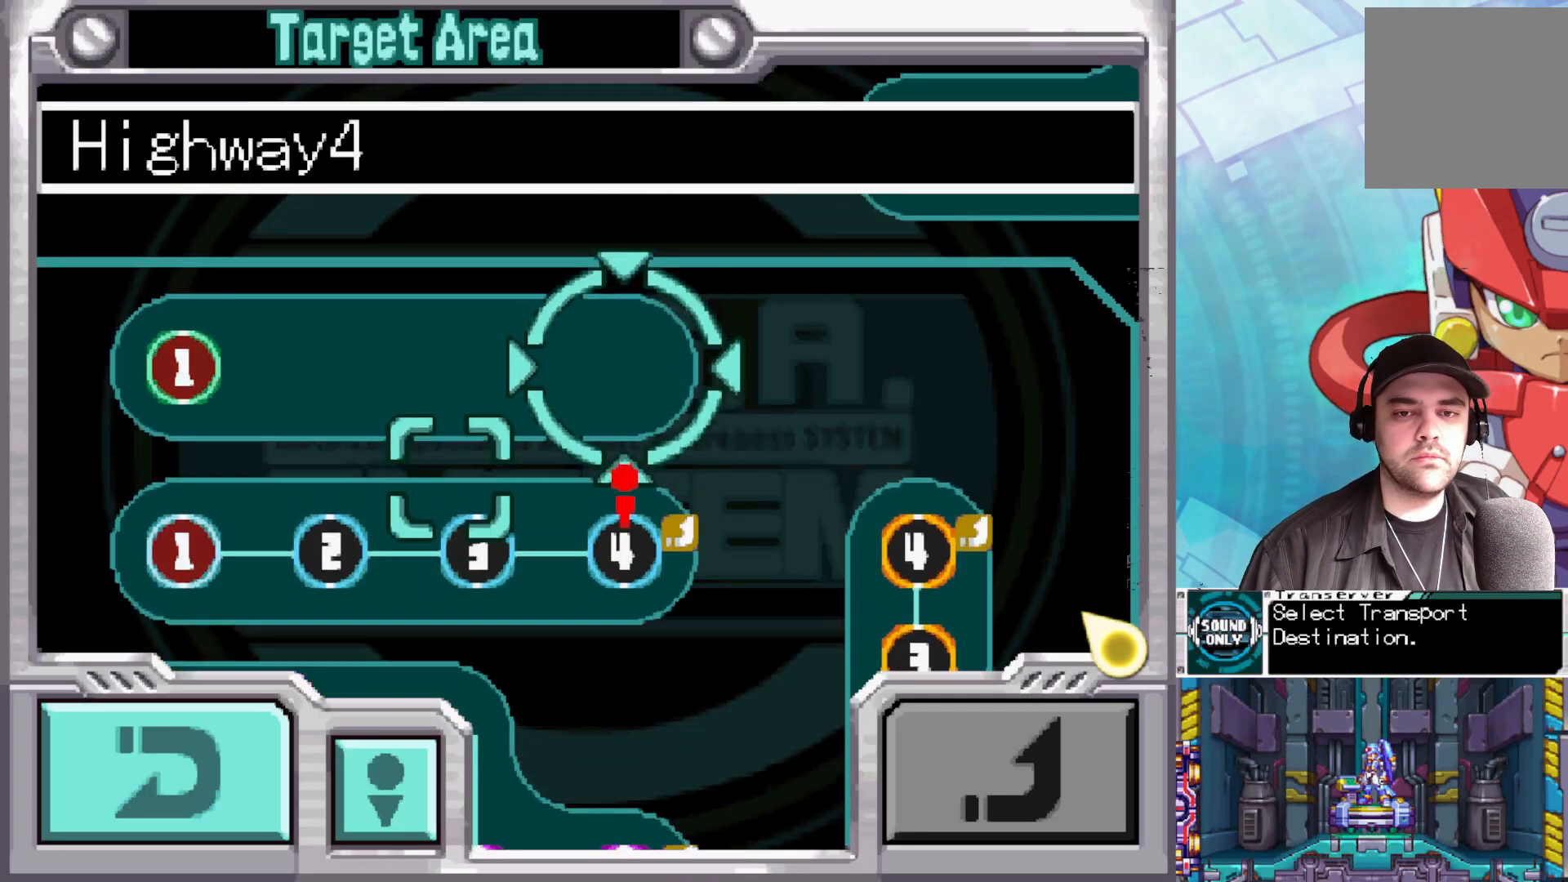
{"buttons": [], "left_stick": "center", "right_stick": "center", "events": [[33, "left_stick", "up-left"], [217, "left_stick", "left"], [450, "left_stick", "center"]]}
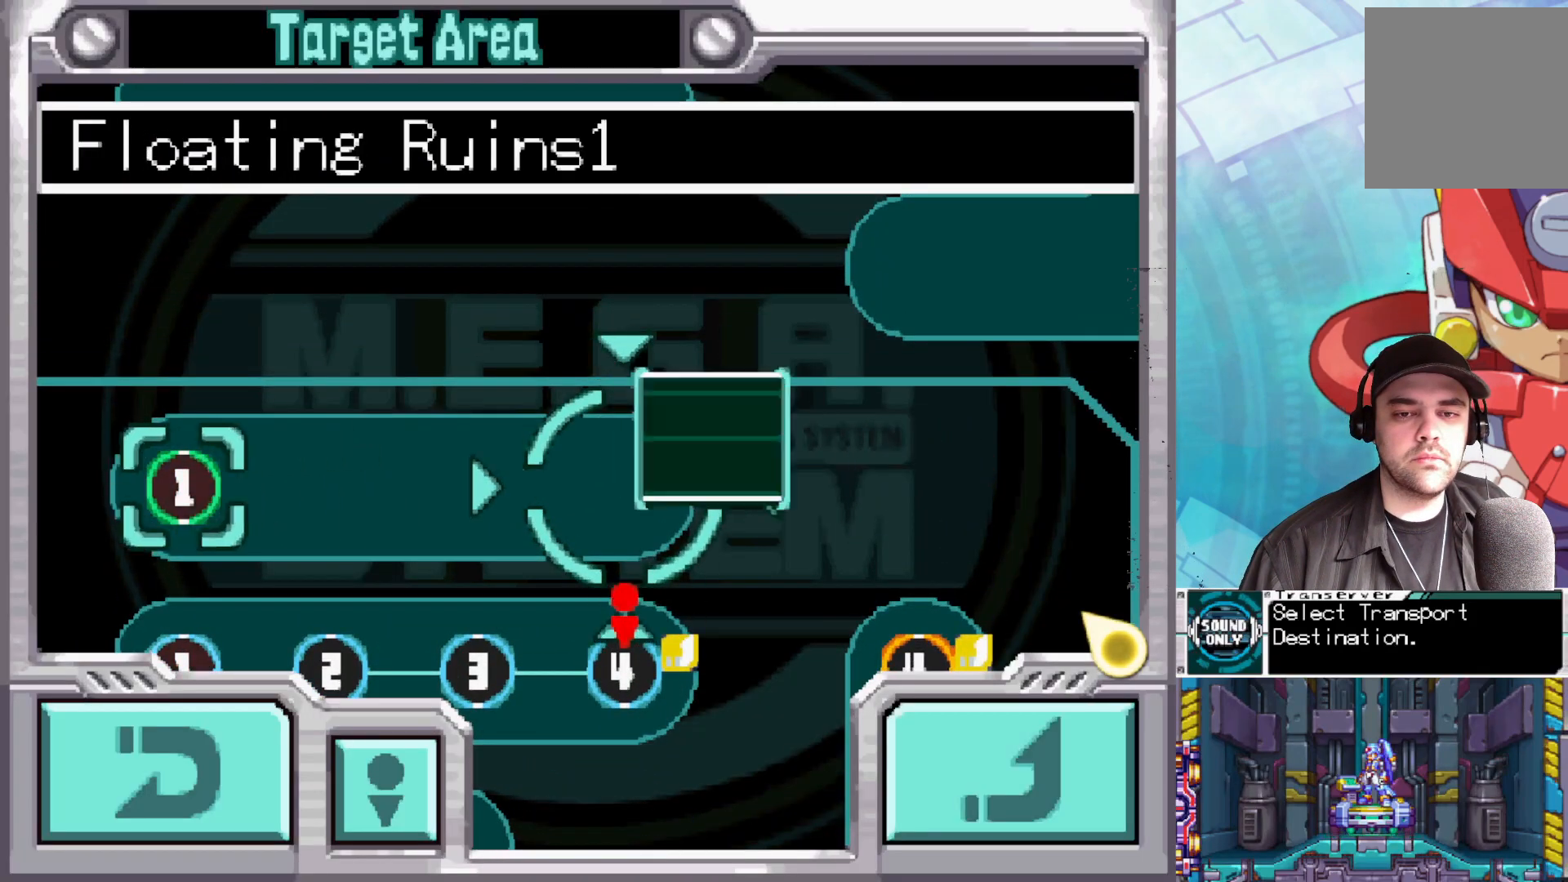
{"buttons": ["A"], "left_stick": "center", "right_stick": "center", "events": [[367, "A", "down"]]}
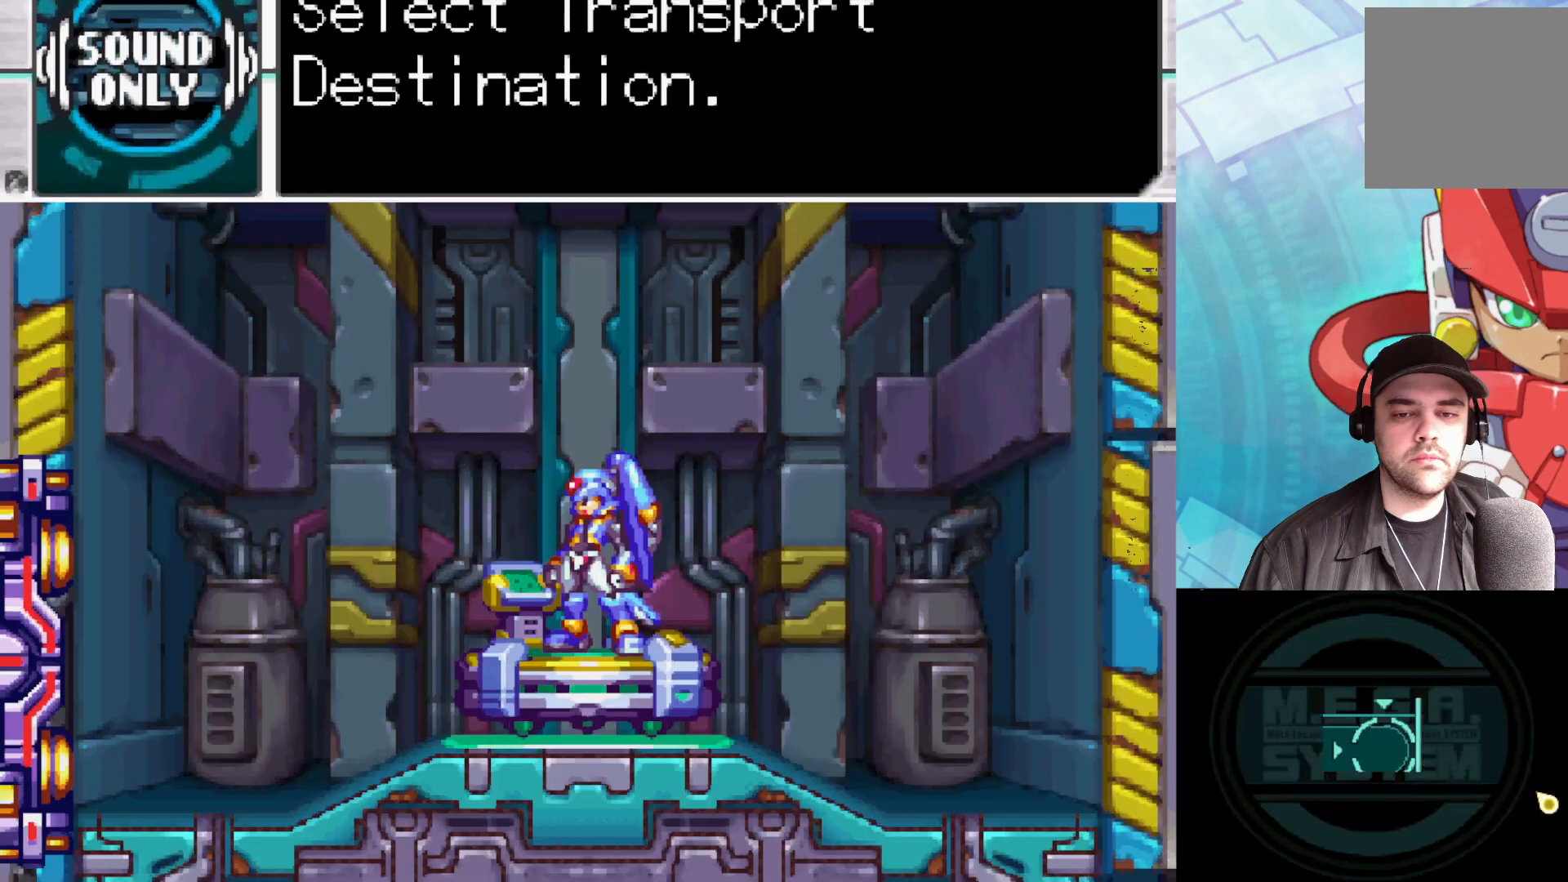
{"buttons": ["A"], "left_stick": "center", "right_stick": "center", "events": [[50, "A", "up"], [483, "A", "down"]]}
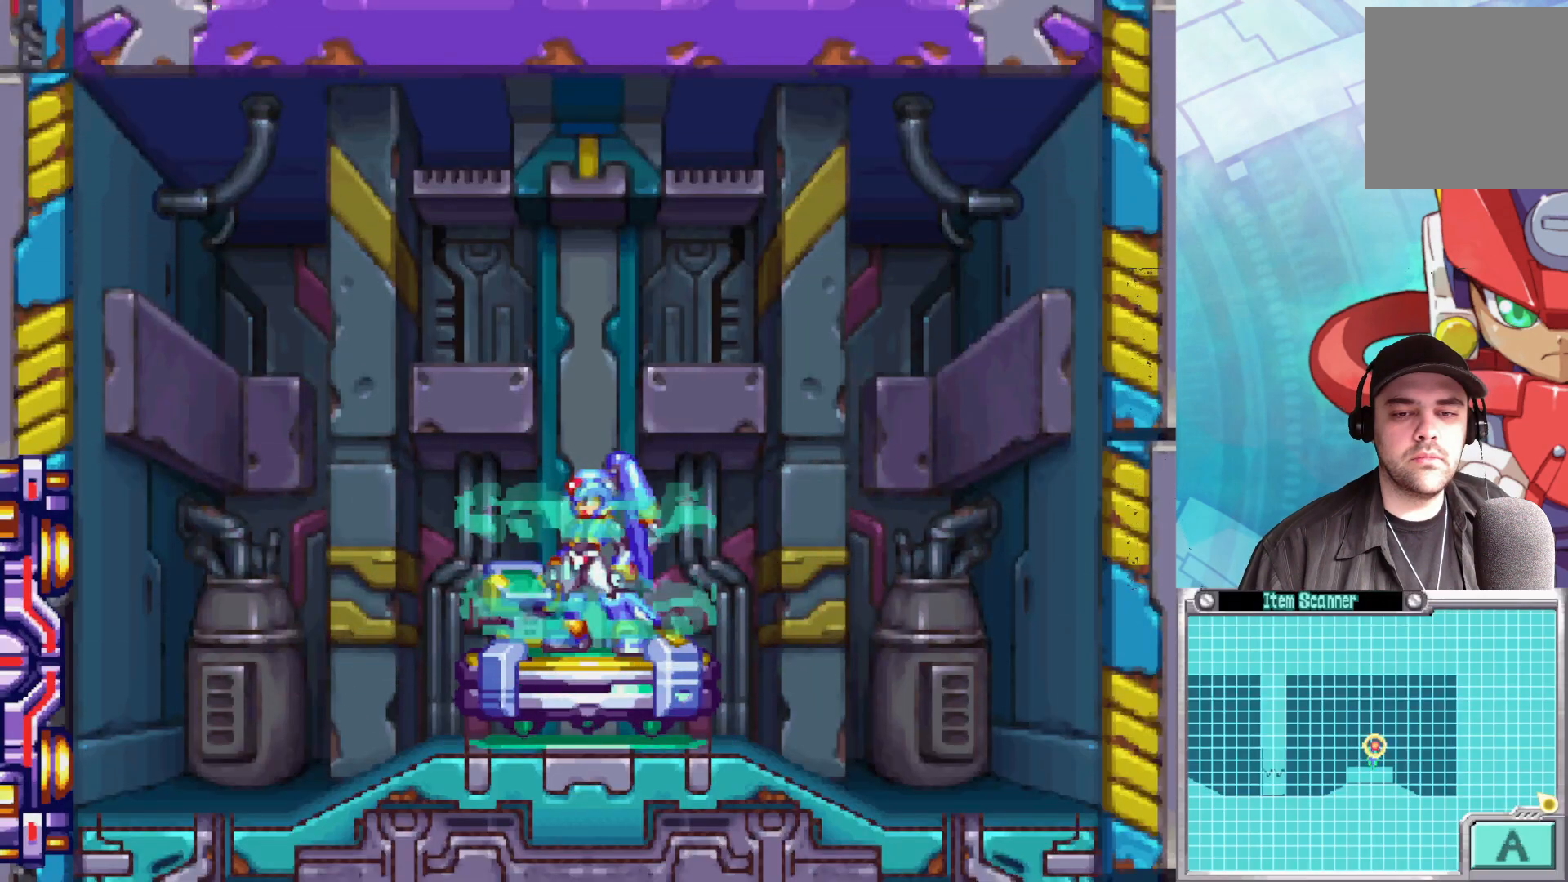
{"buttons": [], "left_stick": "center", "right_stick": "center", "events": [[167, "A", "up"]]}
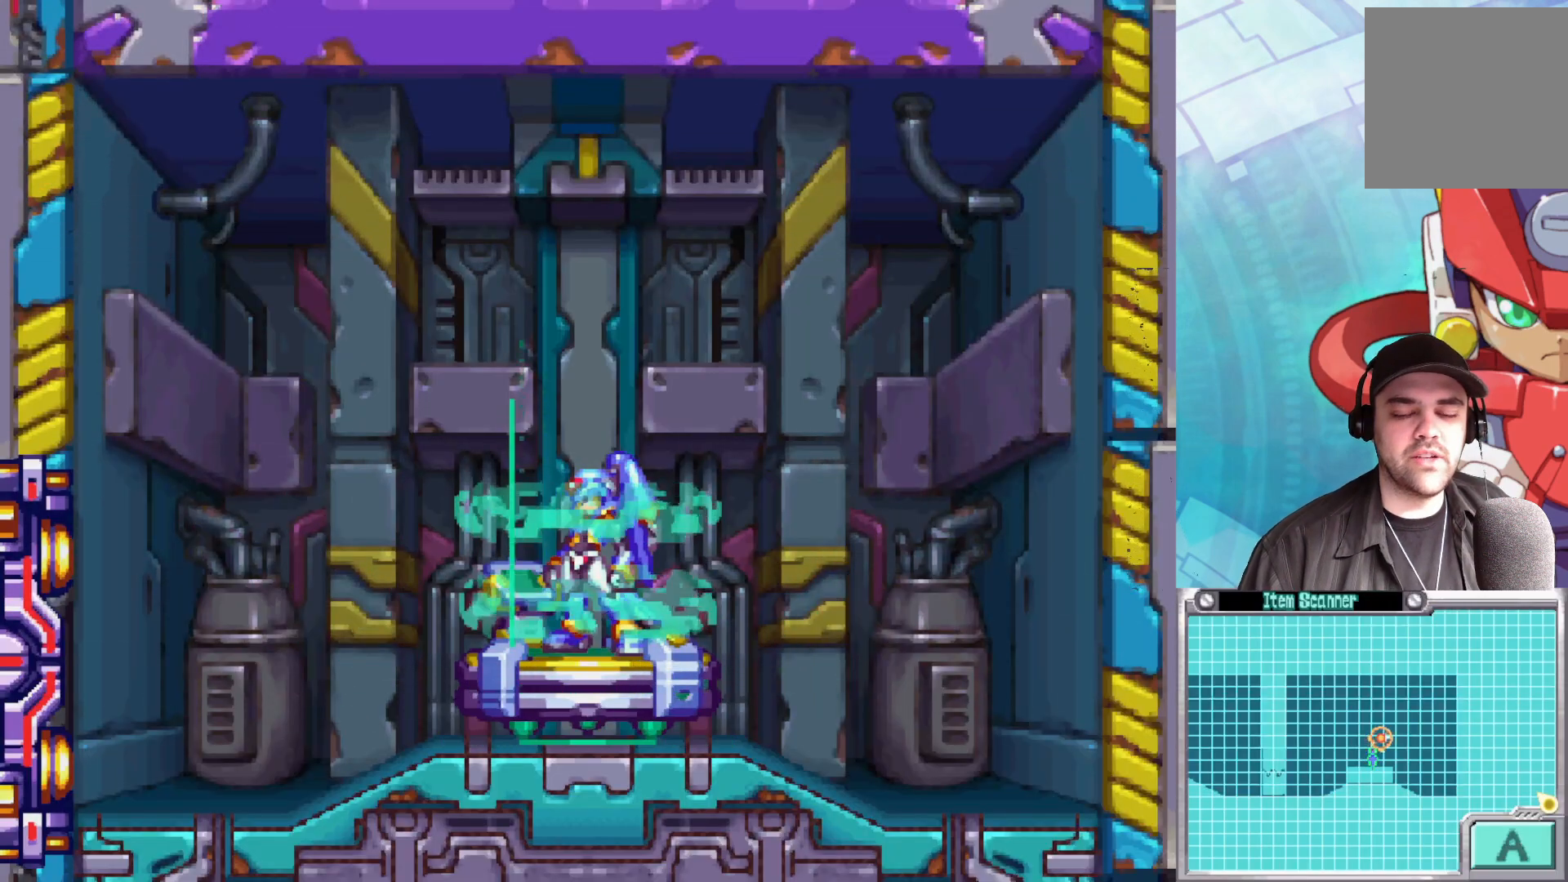
{"buttons": [], "left_stick": "center", "right_stick": "center", "events": [[33, "START", "down"], [217, "START", "up"]]}
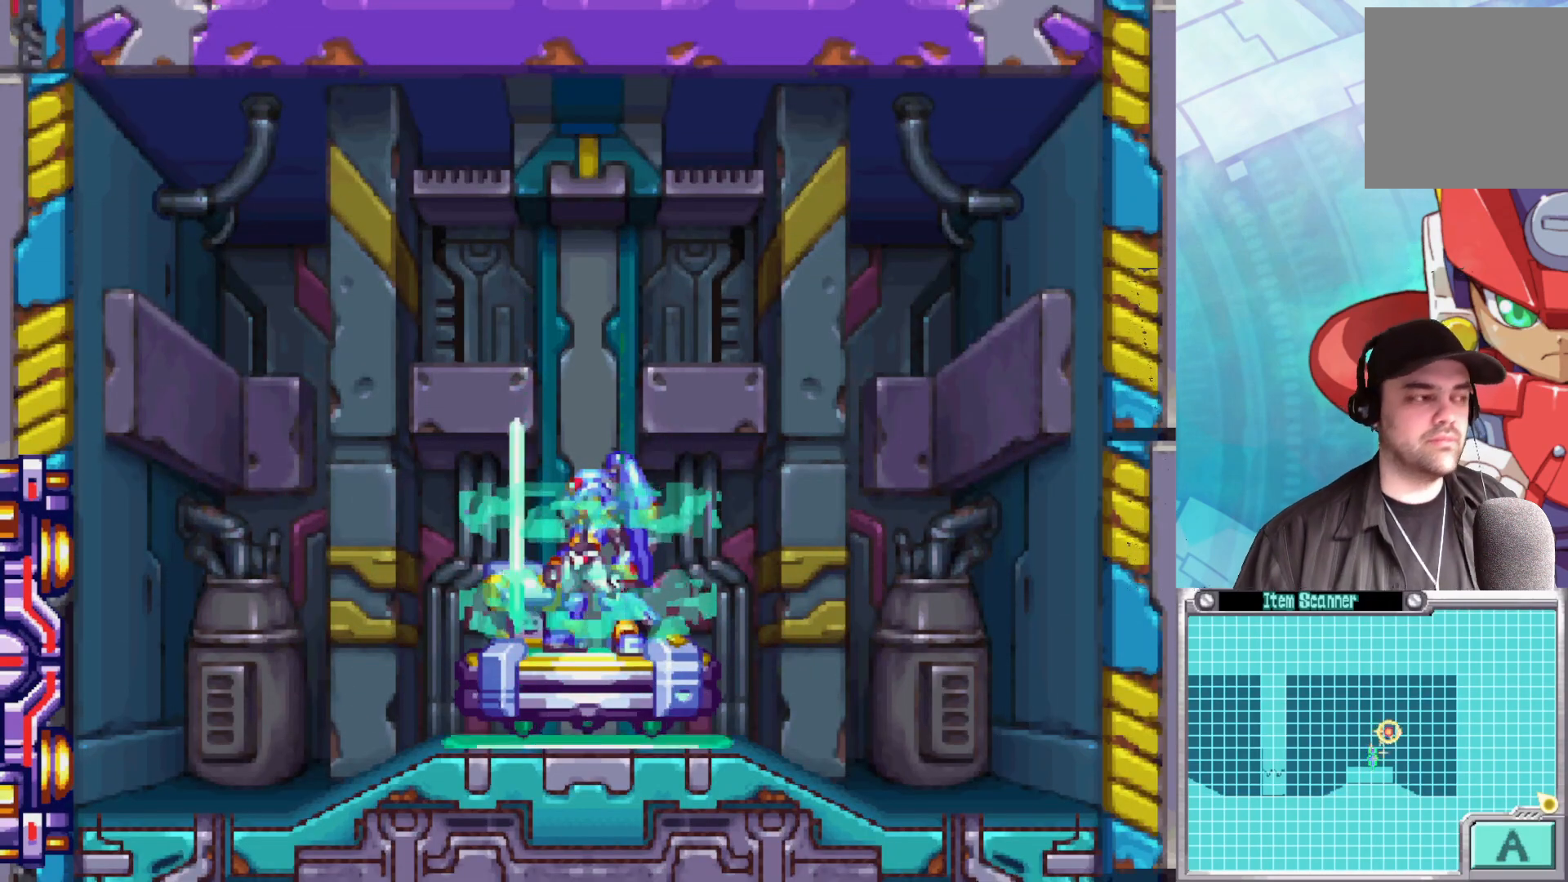
{"buttons": [], "left_stick": "center", "right_stick": "center", "events": []}
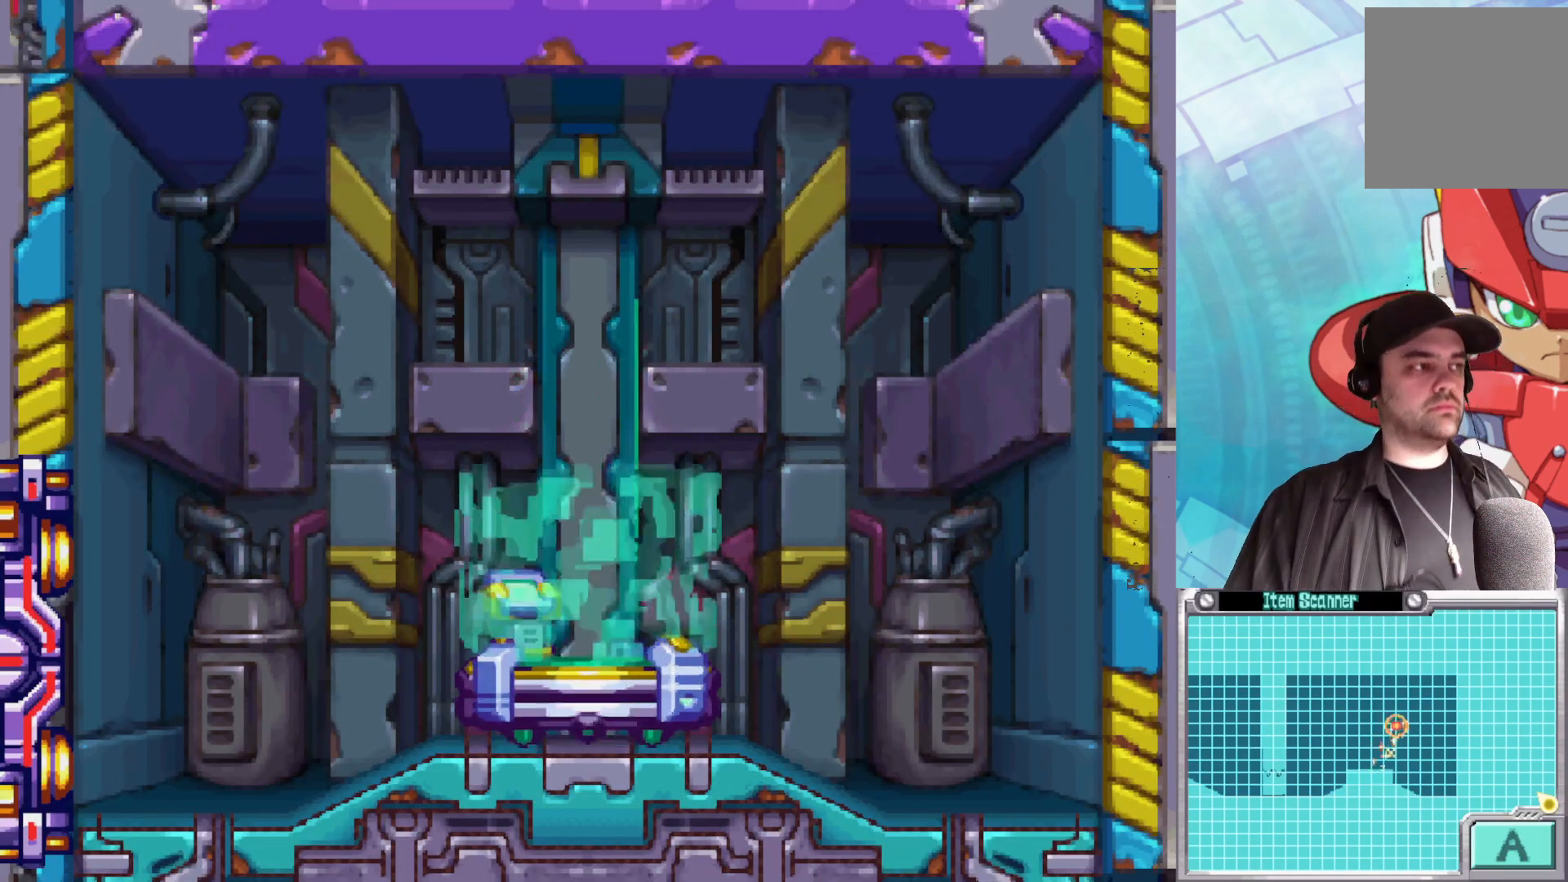
{"buttons": [], "left_stick": "center", "right_stick": "center", "events": []}
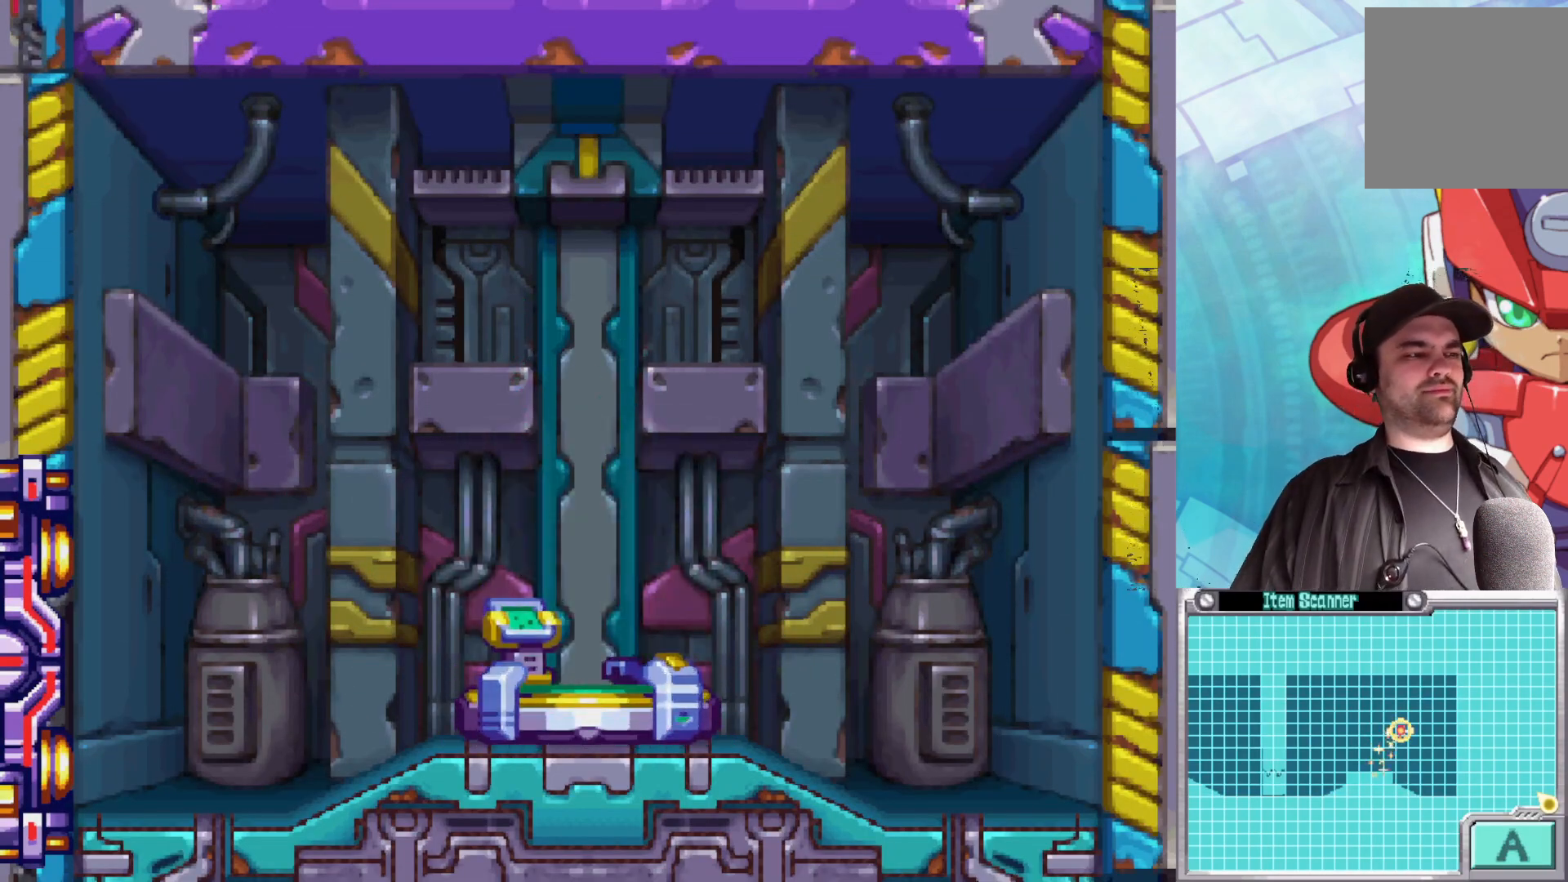
{"buttons": [], "left_stick": "center", "right_stick": "center", "events": []}
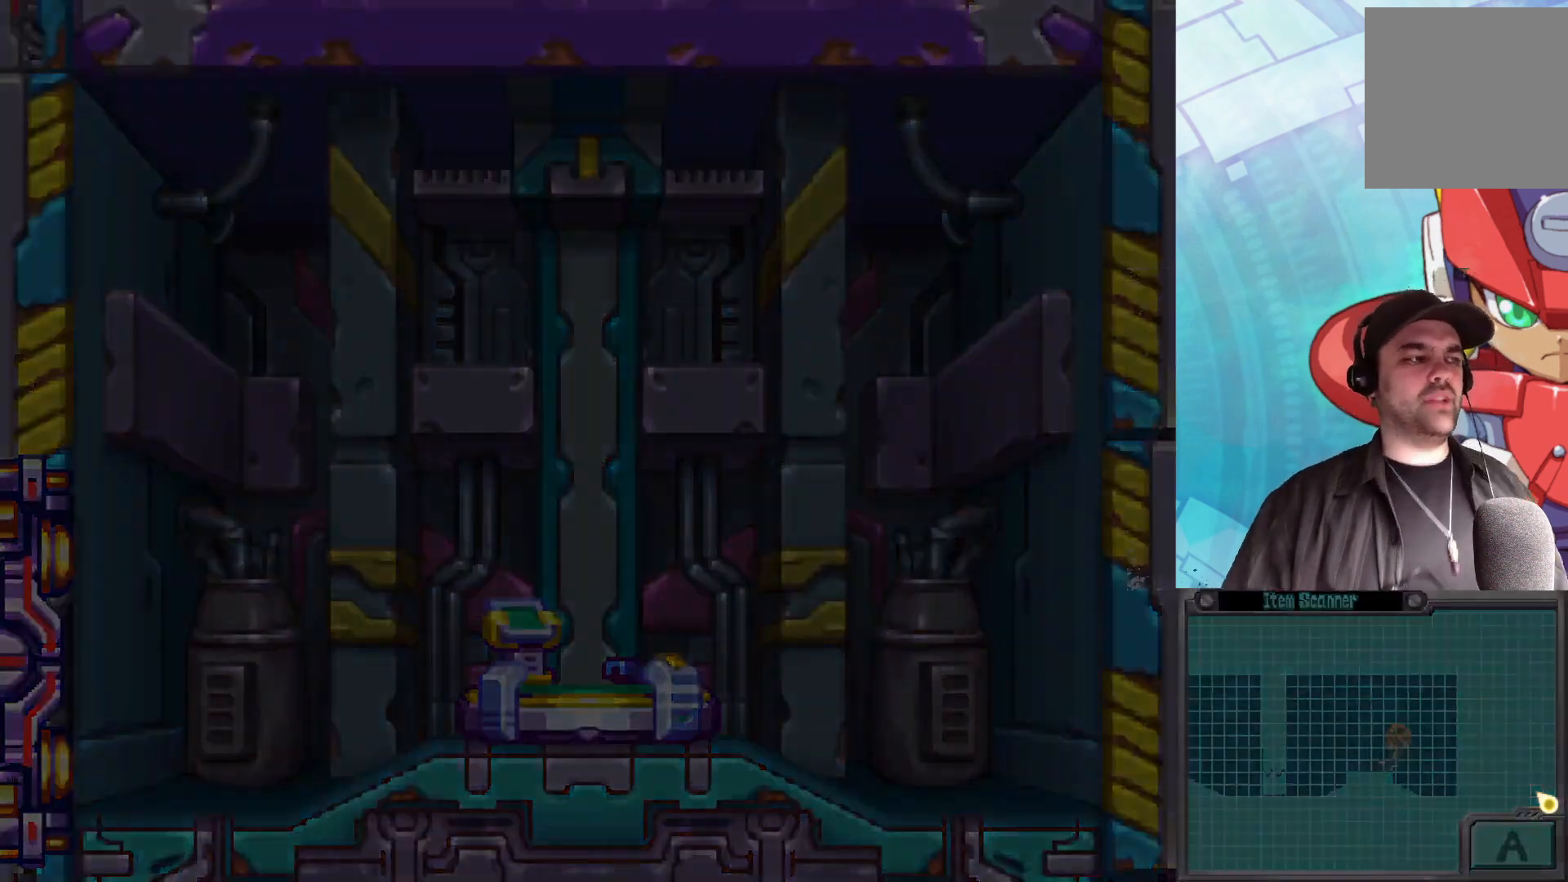
{"buttons": [], "left_stick": "center", "right_stick": "center", "events": []}
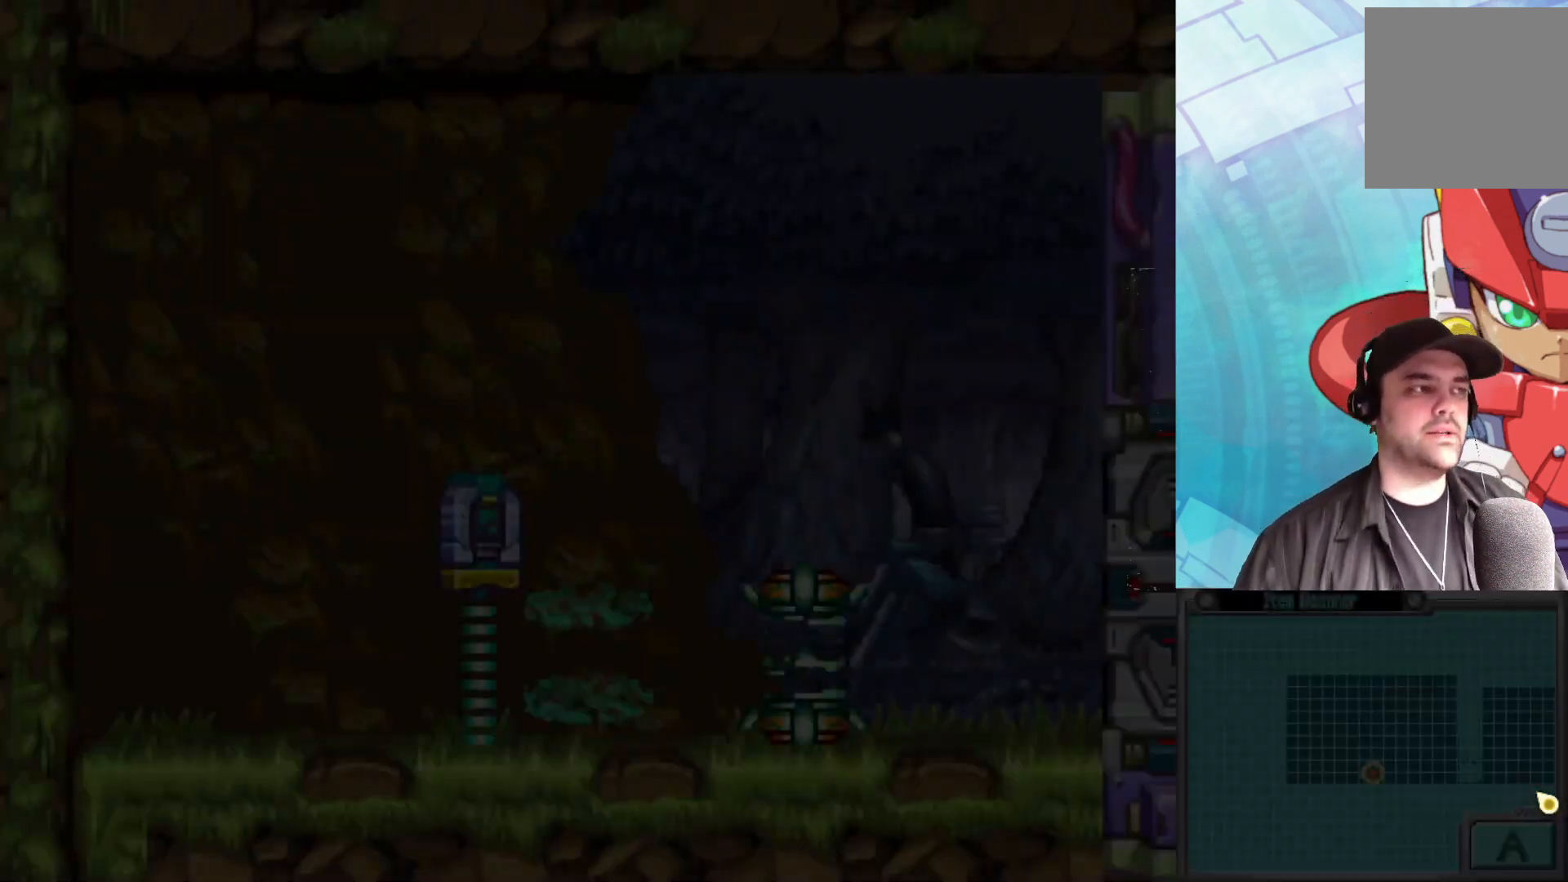
{"buttons": [], "left_stick": "center", "right_stick": "center", "events": []}
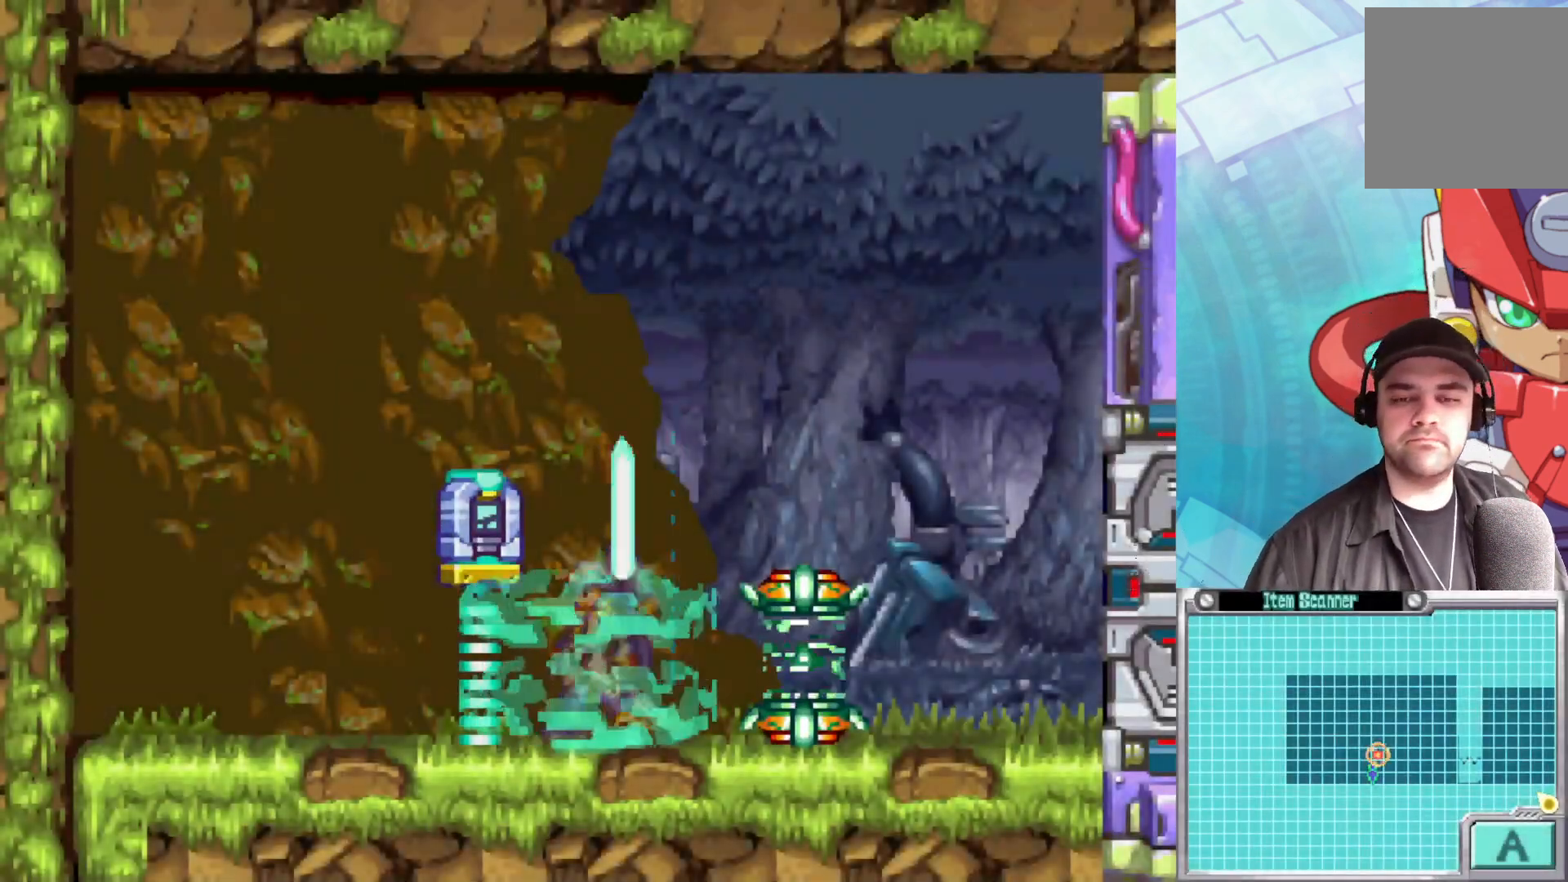
{"buttons": [], "left_stick": "center", "right_stick": "center", "events": []}
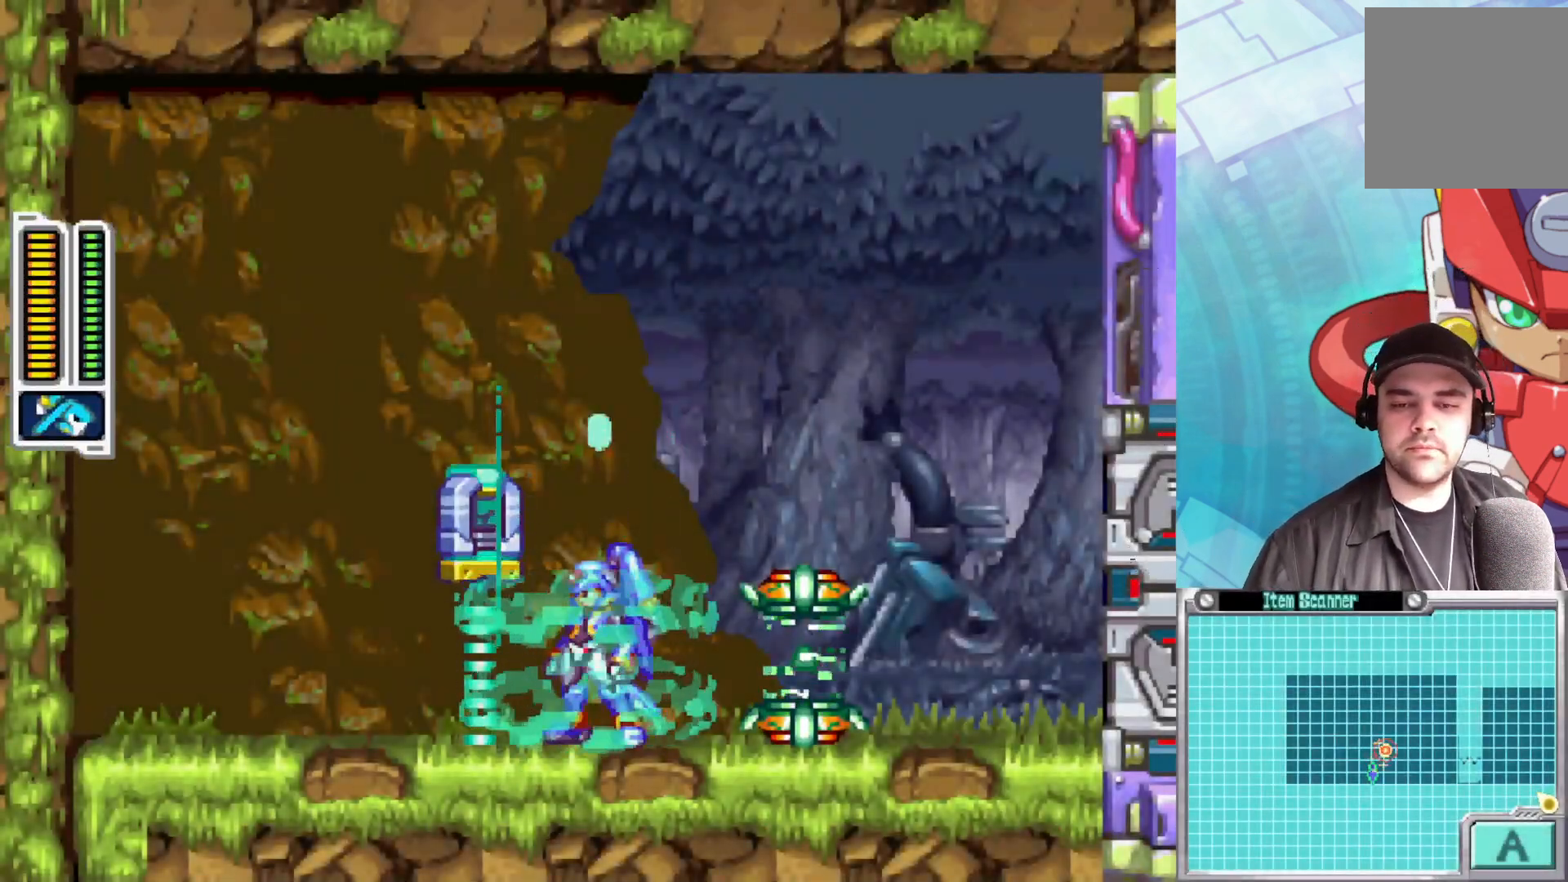
{"buttons": [], "left_stick": "right", "right_stick": "center", "events": [[50, "left_stick", "right"]]}
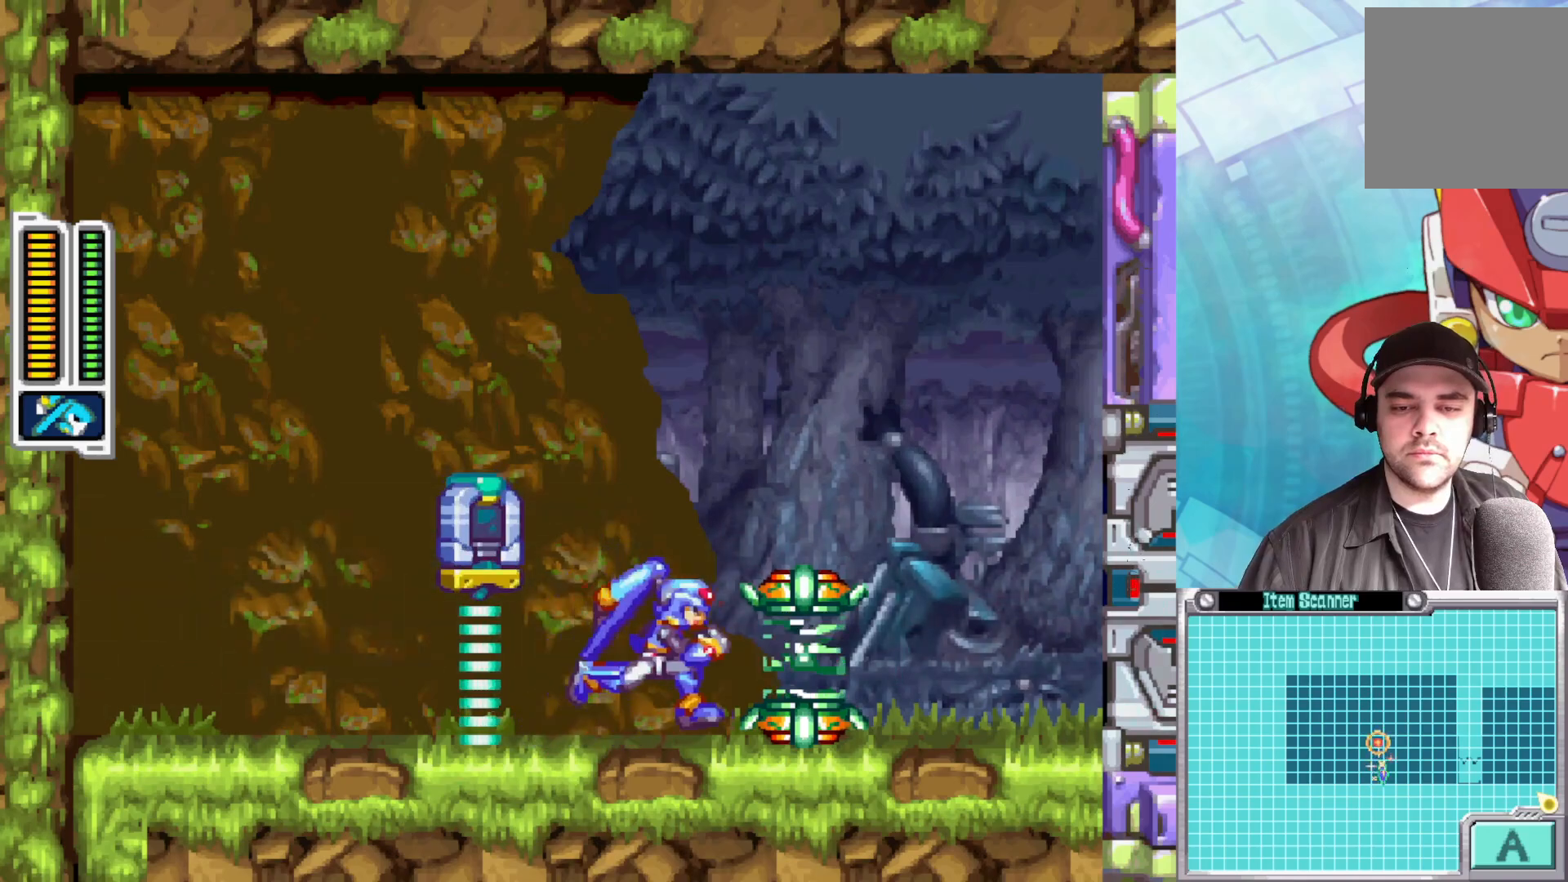
{"buttons": [], "left_stick": "right", "right_stick": "center", "events": []}
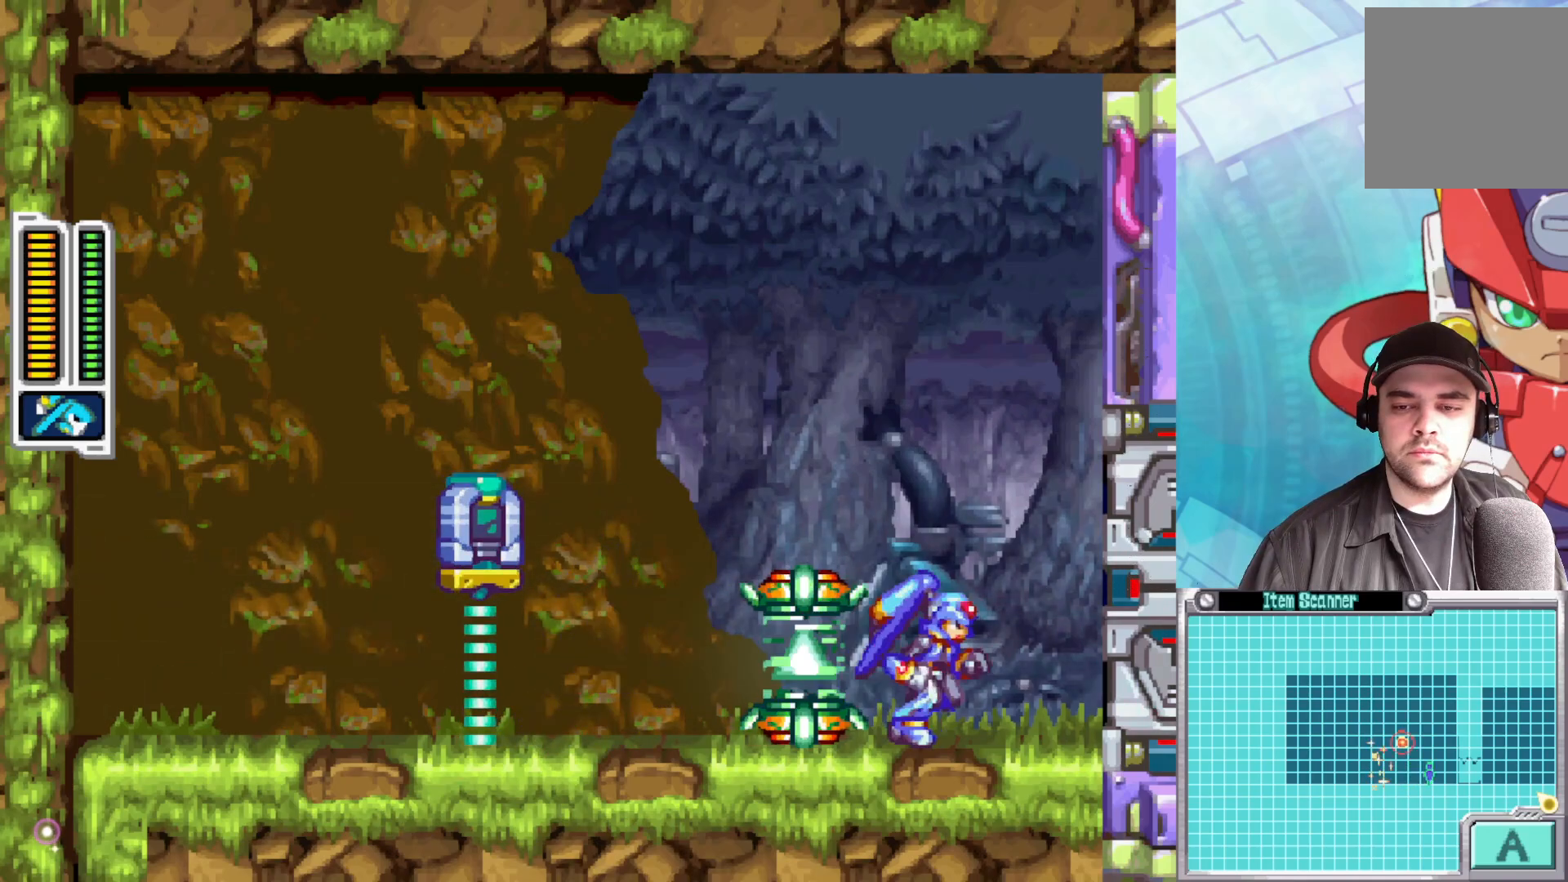
{"buttons": [], "left_stick": "right", "right_stick": "center", "events": [[133, "left_stick", "center"], [367, "left_stick", "right"]]}
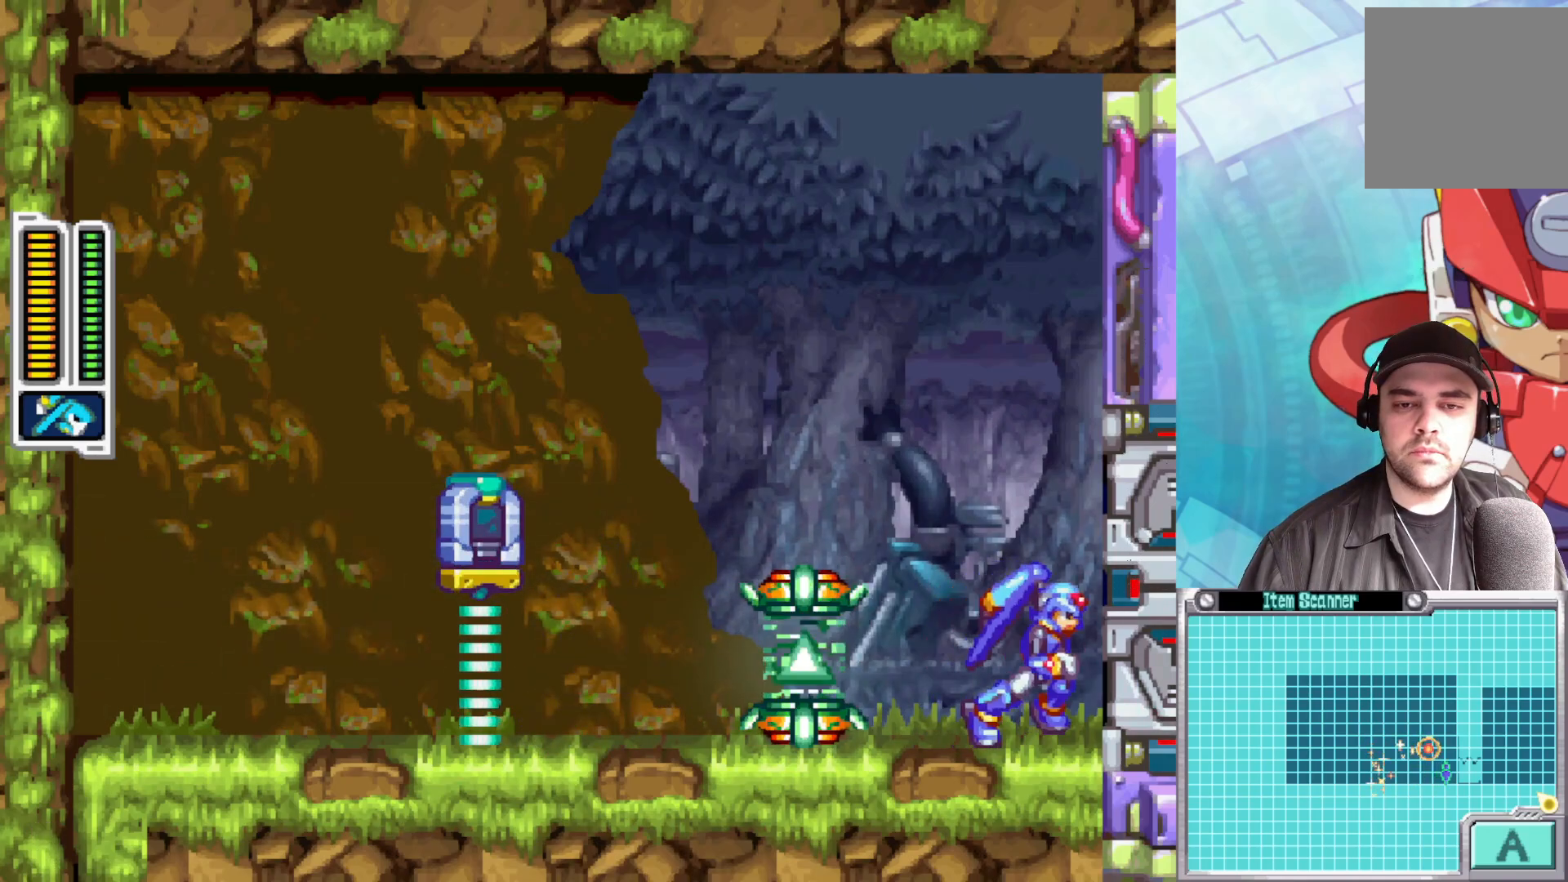
{"buttons": [], "left_stick": "right", "right_stick": "center", "events": []}
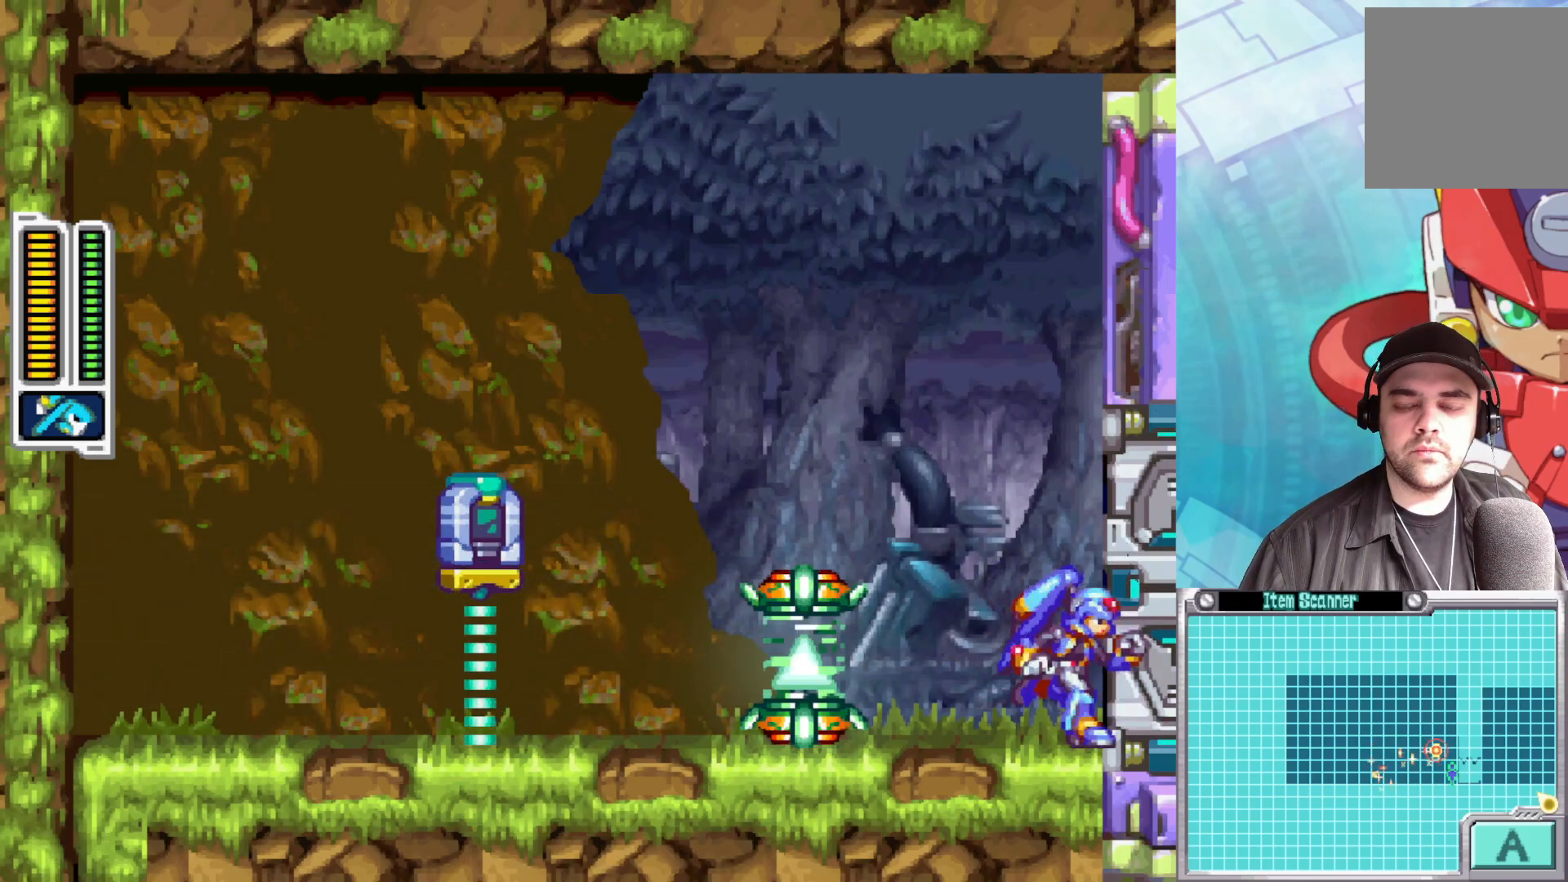
{"buttons": [], "left_stick": "center", "right_stick": "center", "events": [[33, "left_stick", "center"]]}
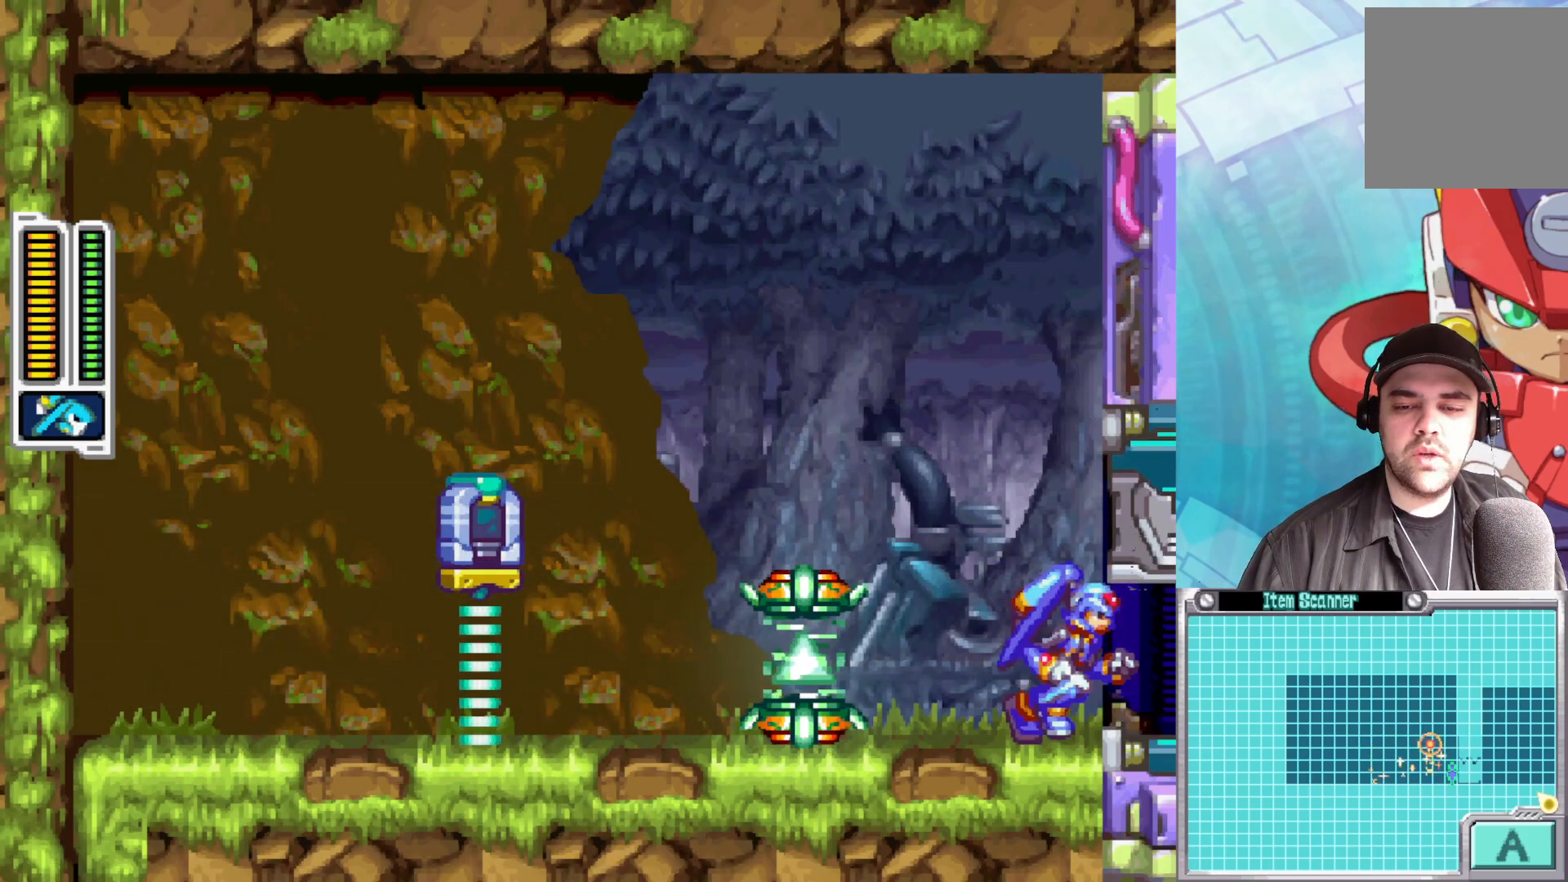
{"buttons": [], "left_stick": "center", "right_stick": "center", "events": []}